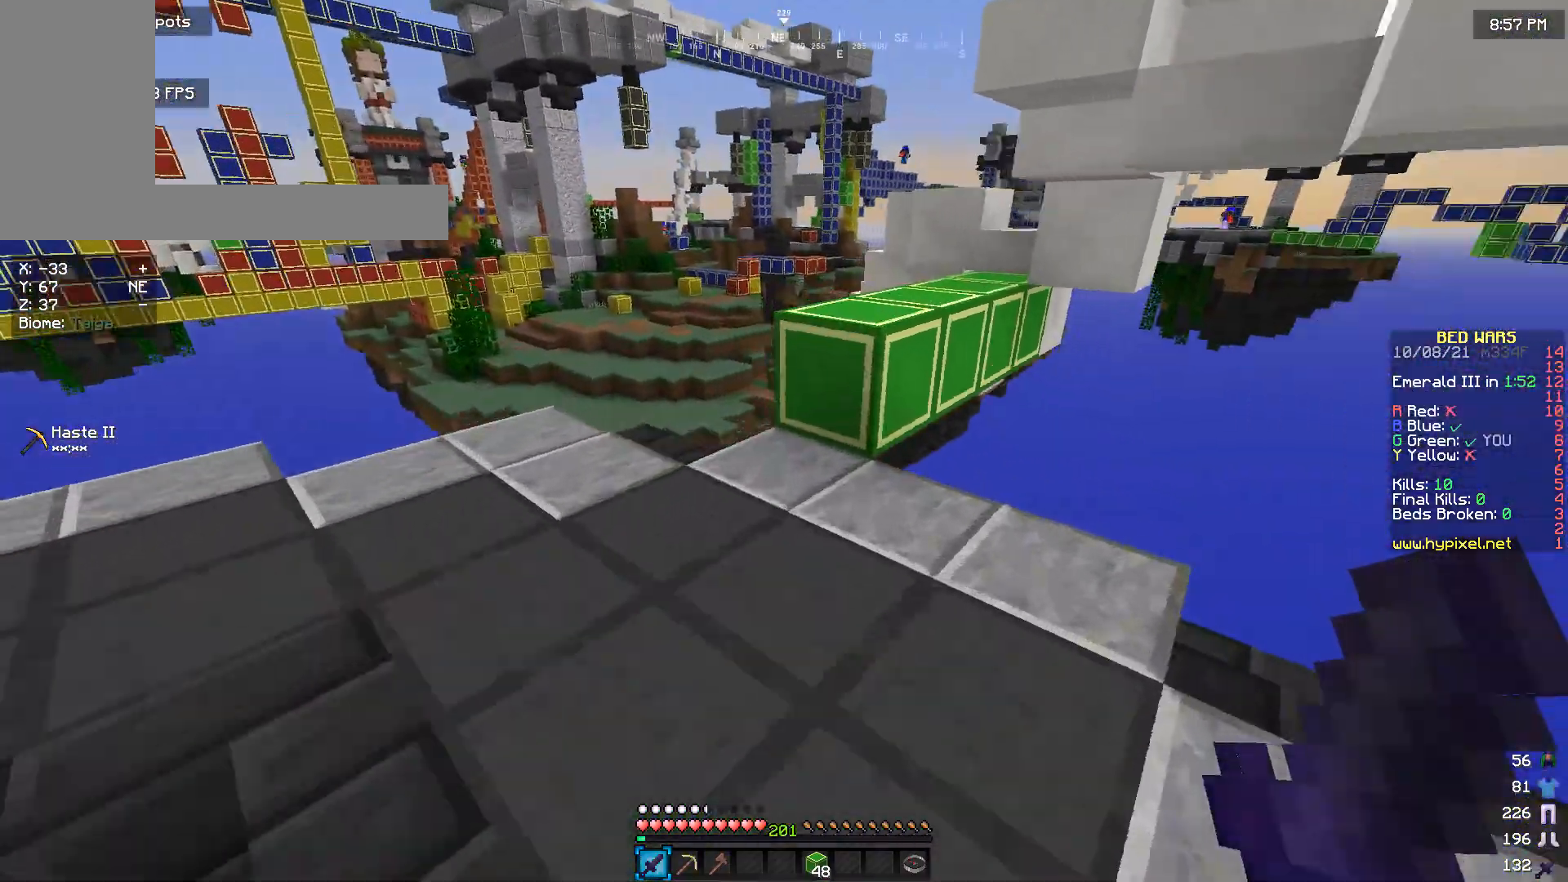
Gameplay with keyboard and mouse; each line is a JSON object with the keys and mouse buttons held at the frame after it. "events" lists presses ("down") and releases ("up") of "a", "d", "s", "w", "mouse_left" and "mouse_right" between this image and that frame as [ms after this image, input, new state], when the widget could be followed in between. "mouse_left", "mouse_right" = the "left", "right" buttons of the "mouse" list. No other keys are recorded. Fast repeated clicks can show as one long hold. Mouse movement is not recorded.
{"keys": ["w"], "mouse": [], "events": [[233, "a", "up"]]}
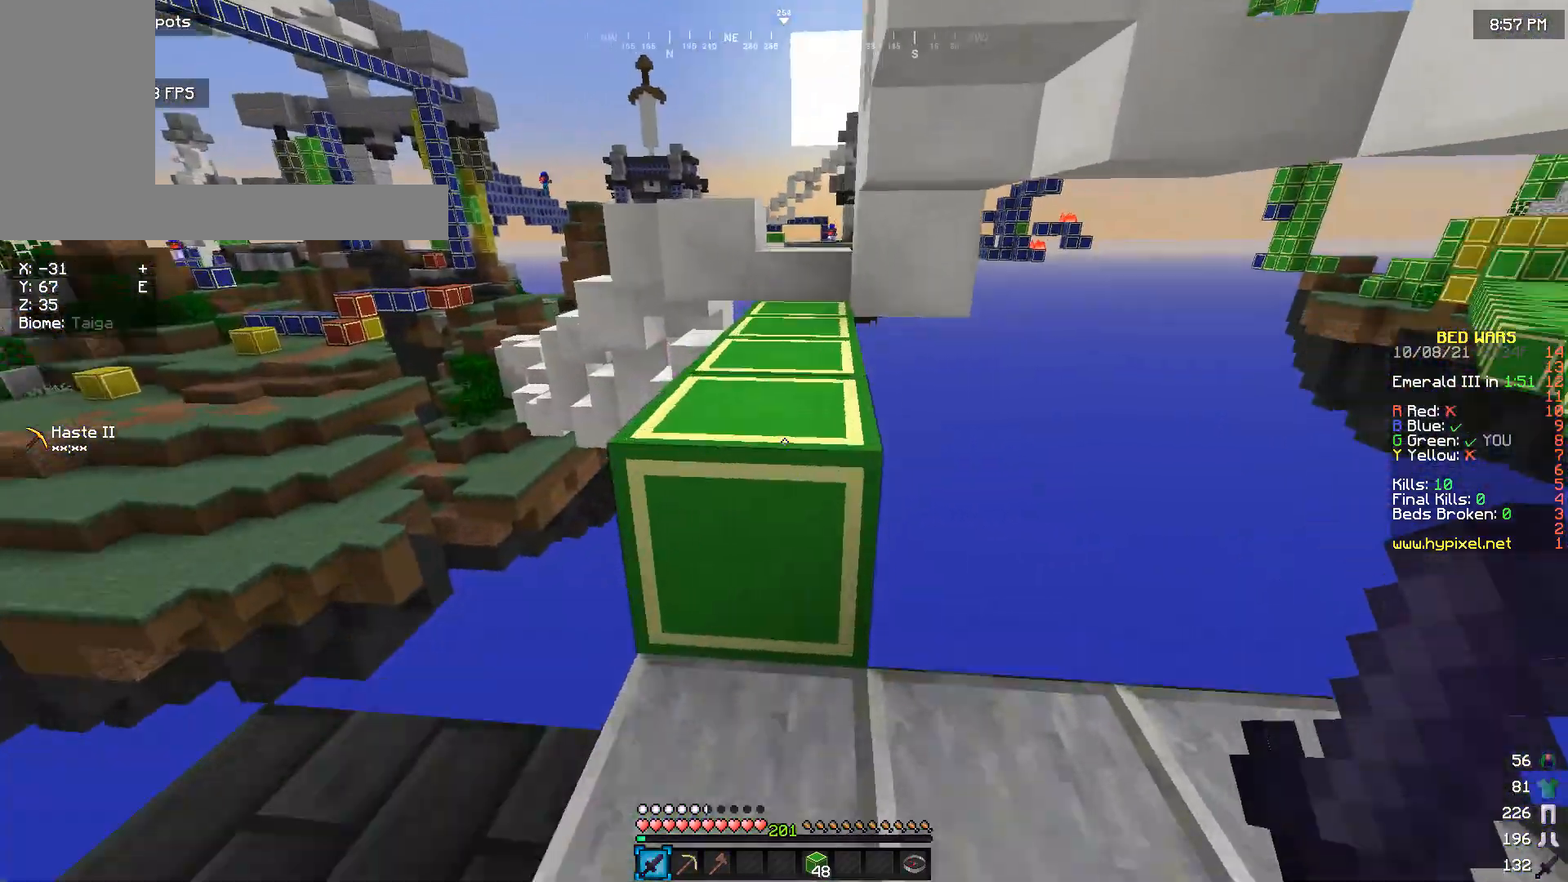
{"keys": ["w"], "mouse": [], "events": []}
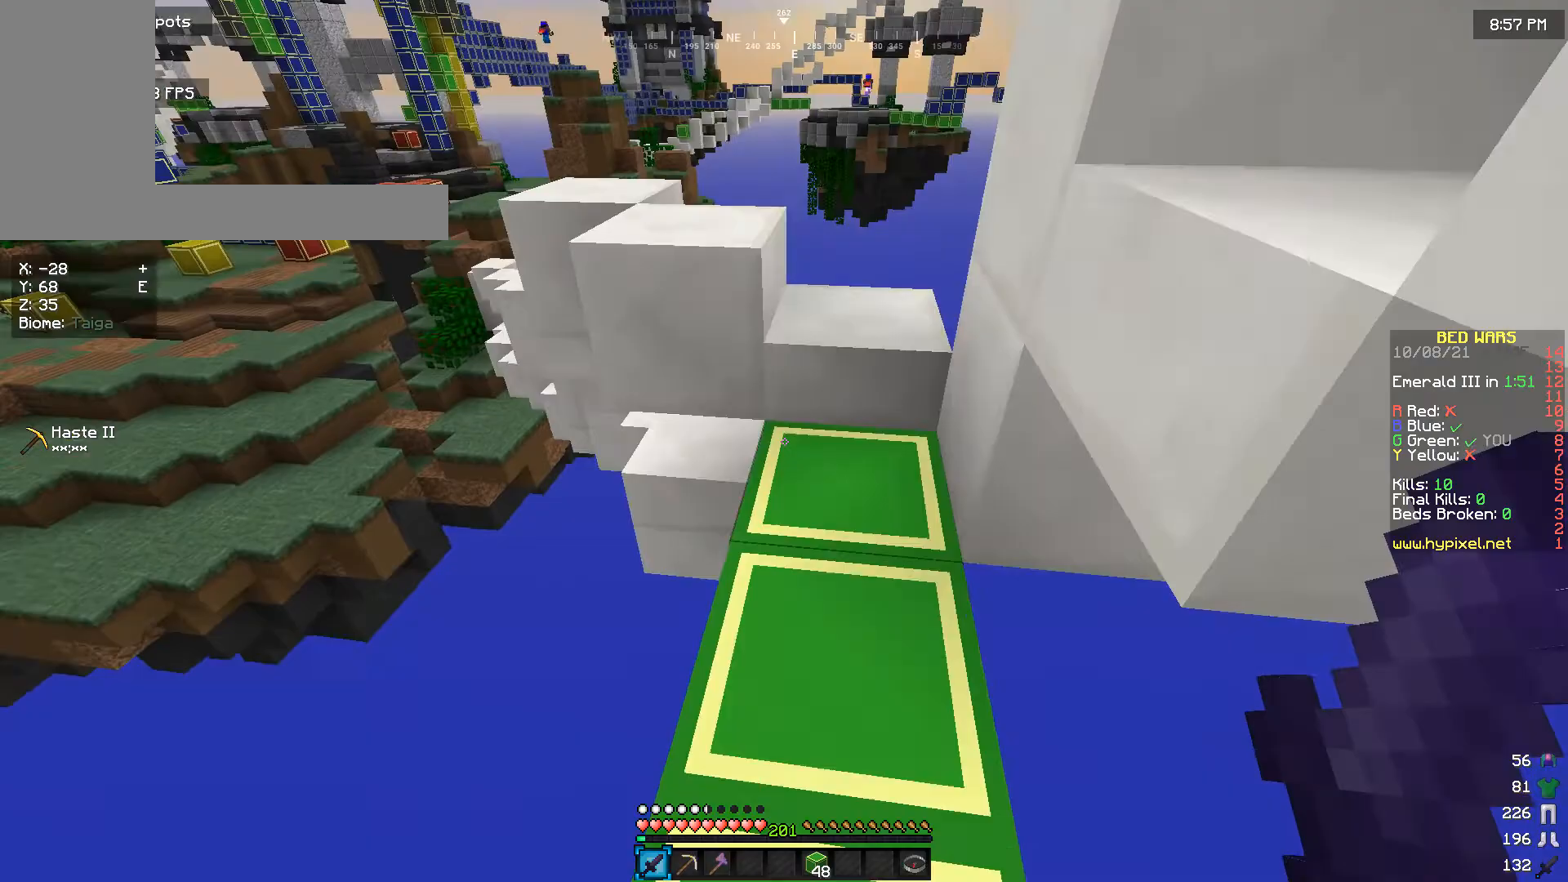
{"keys": ["w"], "mouse": [], "events": [[333, "a", "down"], [467, "a", "up"]]}
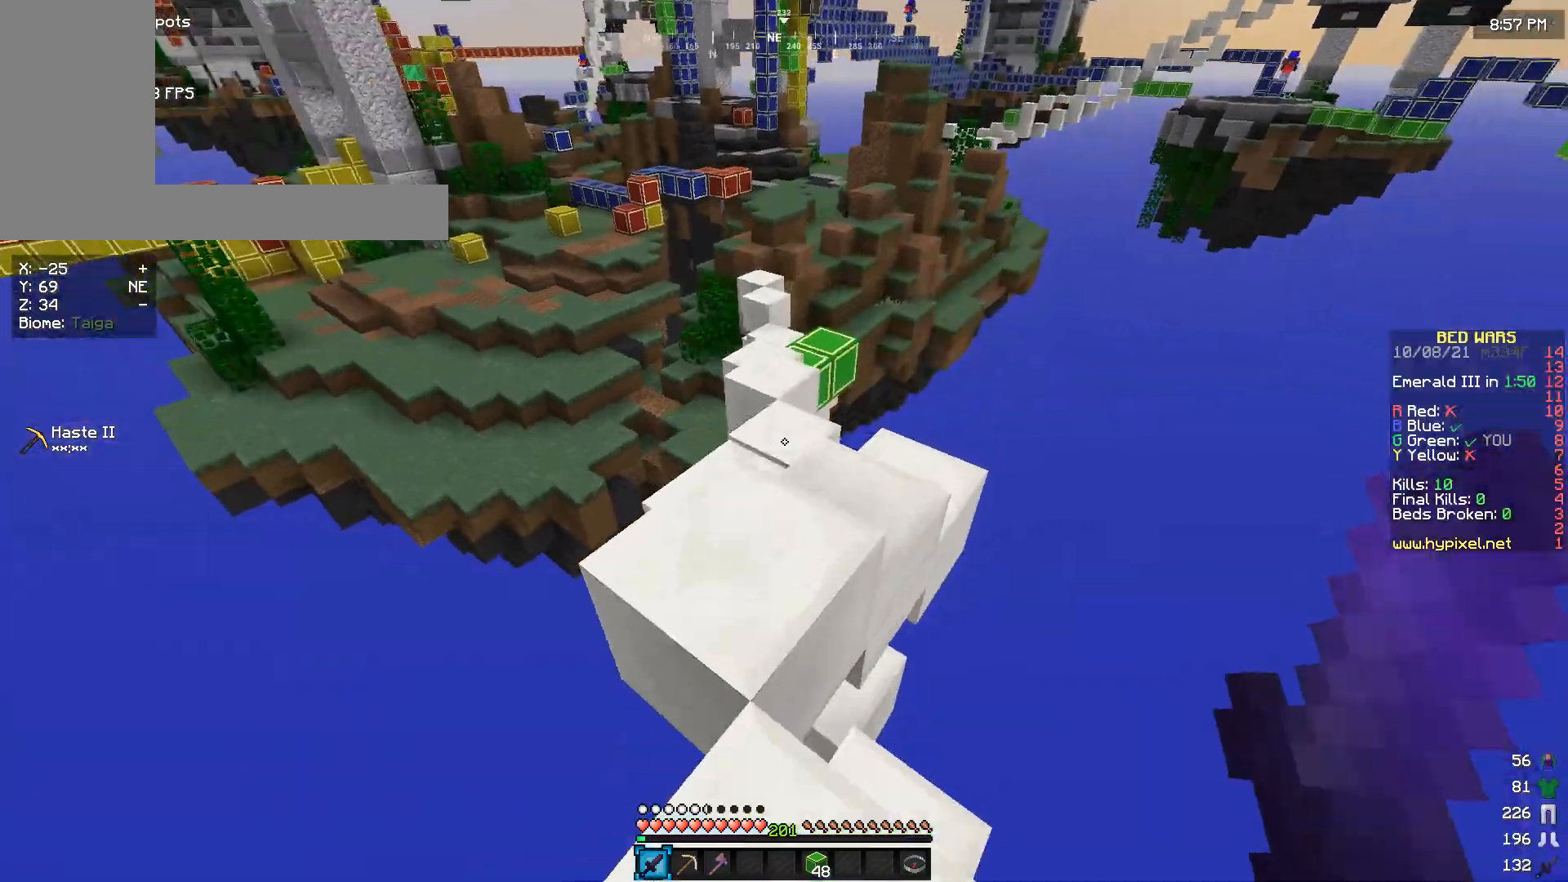
{"keys": ["w"], "mouse": [], "events": []}
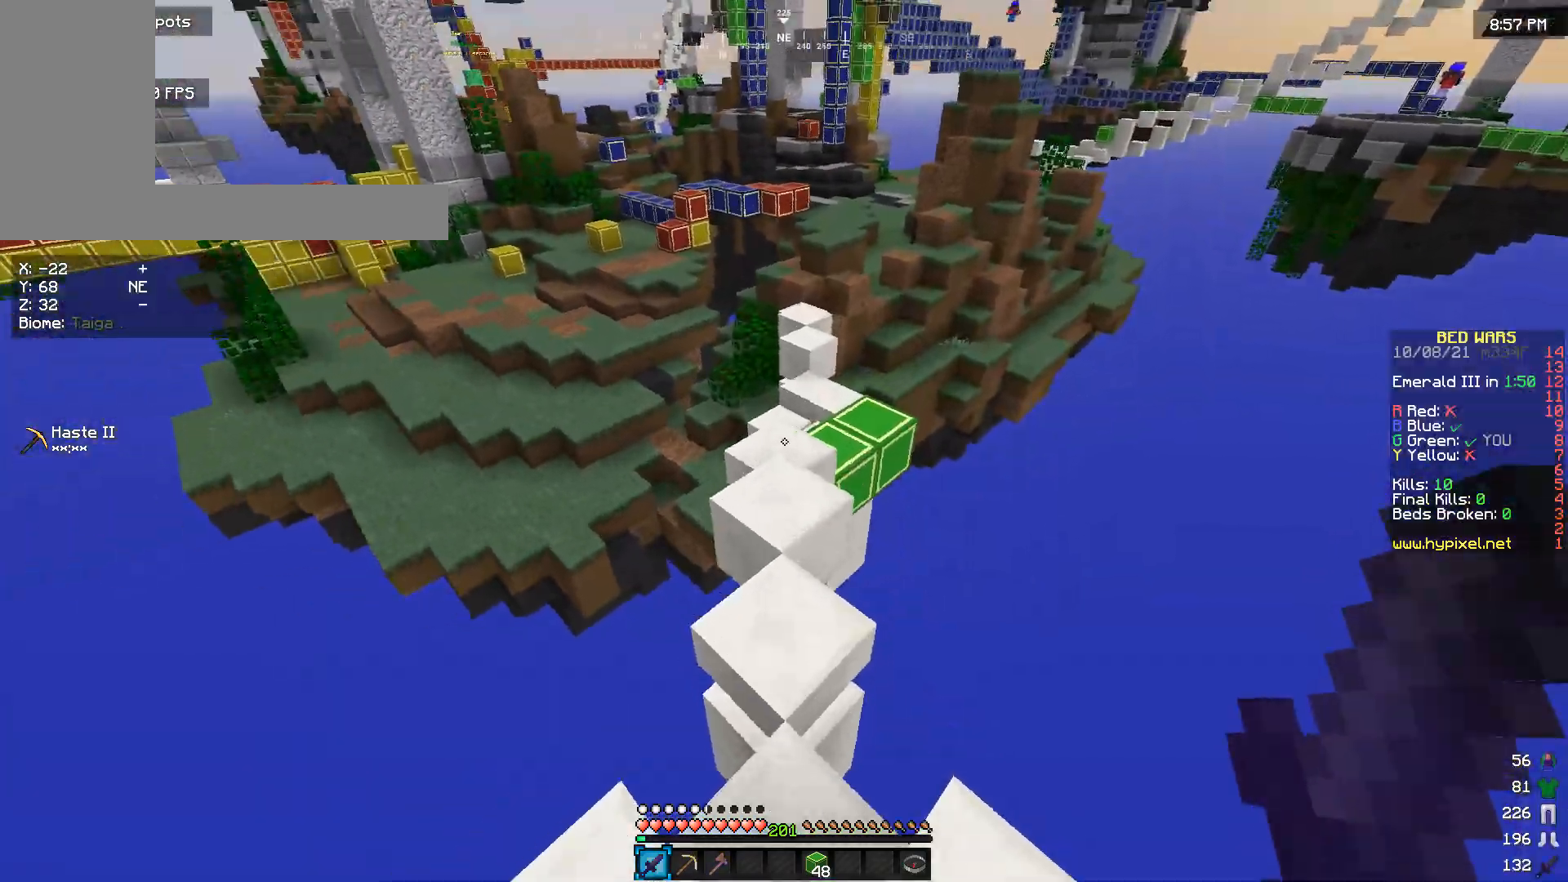
{"keys": ["w"], "mouse": [], "events": []}
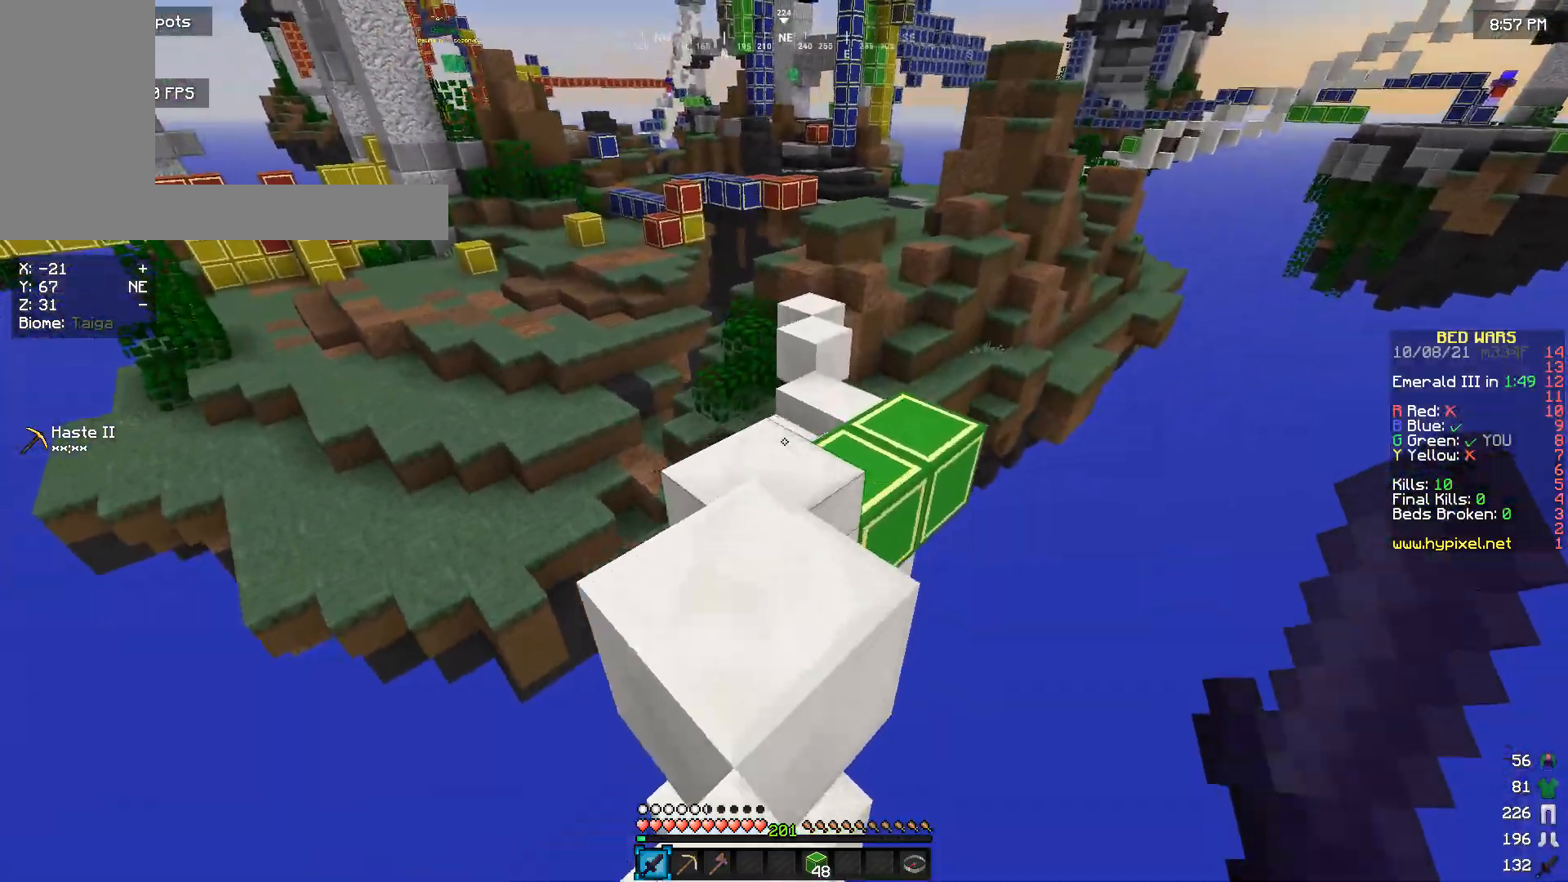
{"keys": ["w"], "mouse": [], "events": []}
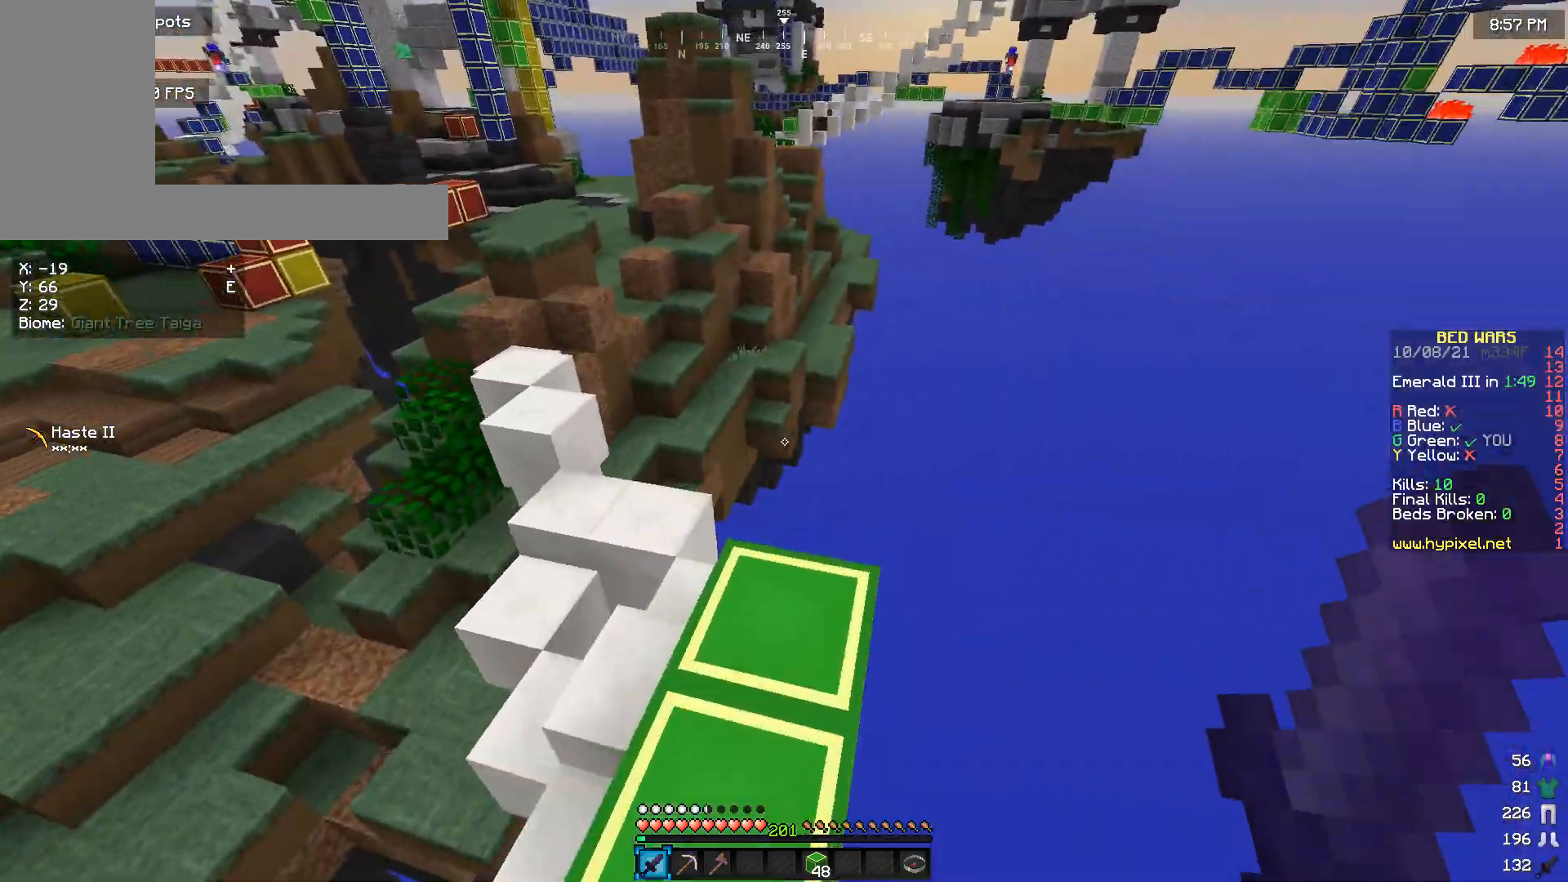
{"keys": ["w"], "mouse": [], "events": []}
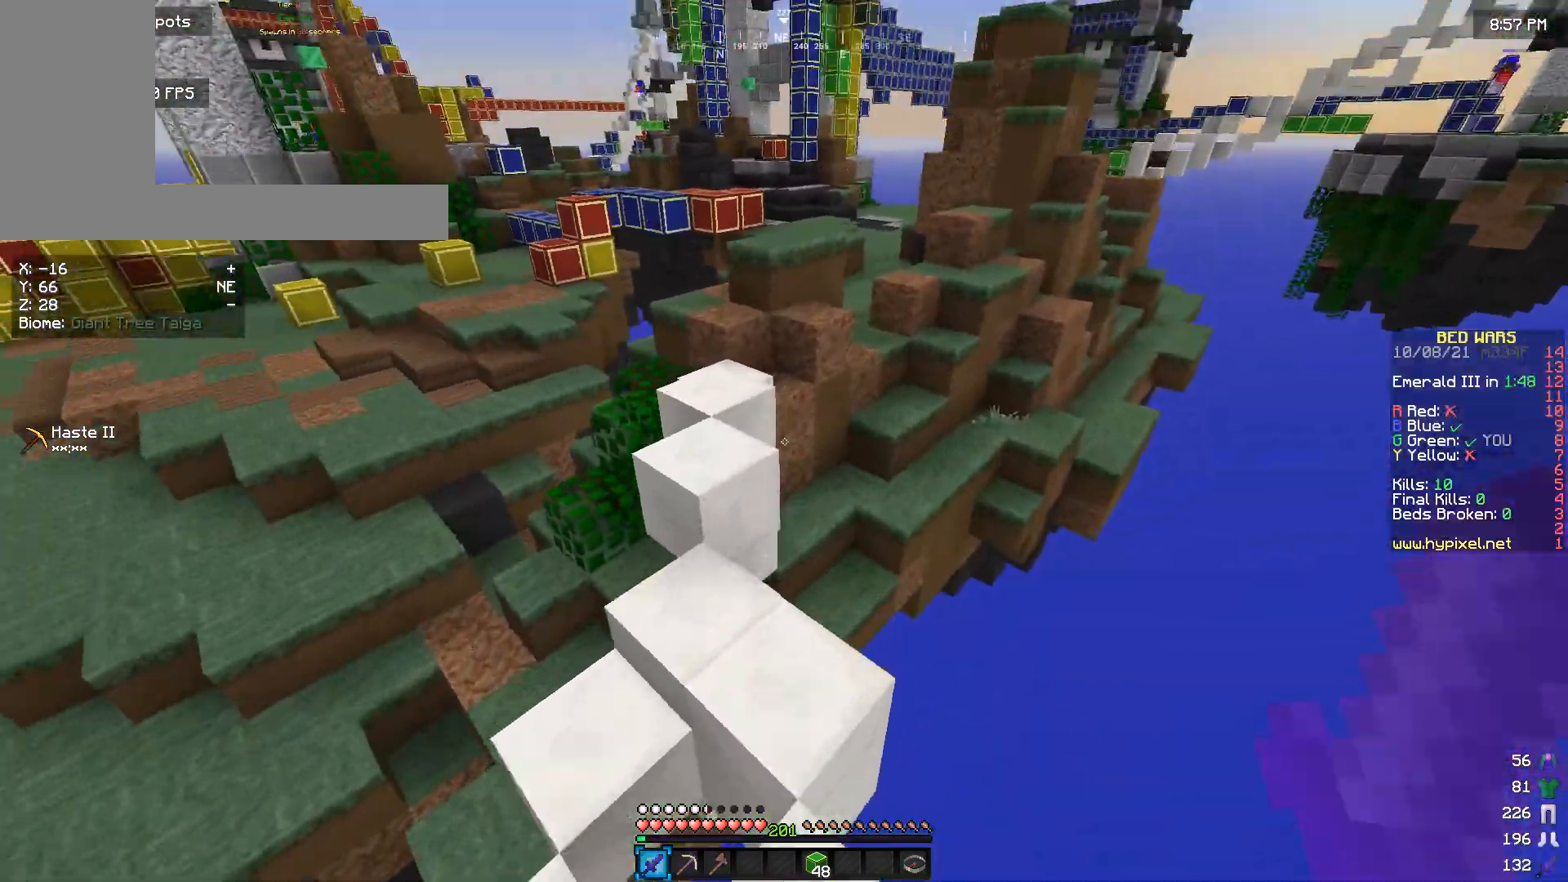
{"keys": ["w"], "mouse": [], "events": []}
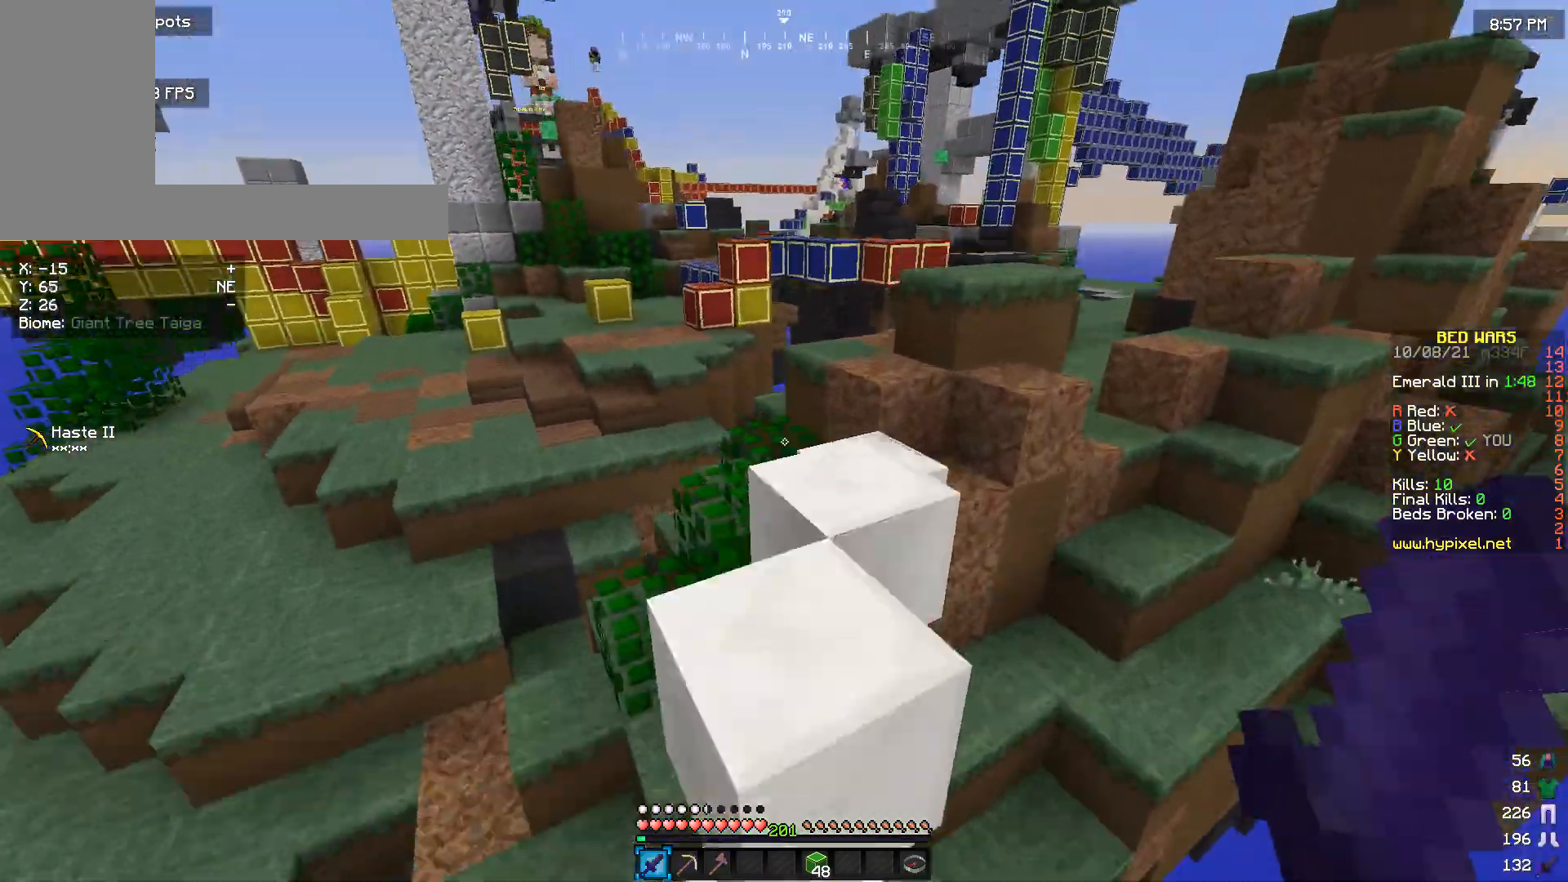
{"keys": ["w"], "mouse": [], "events": []}
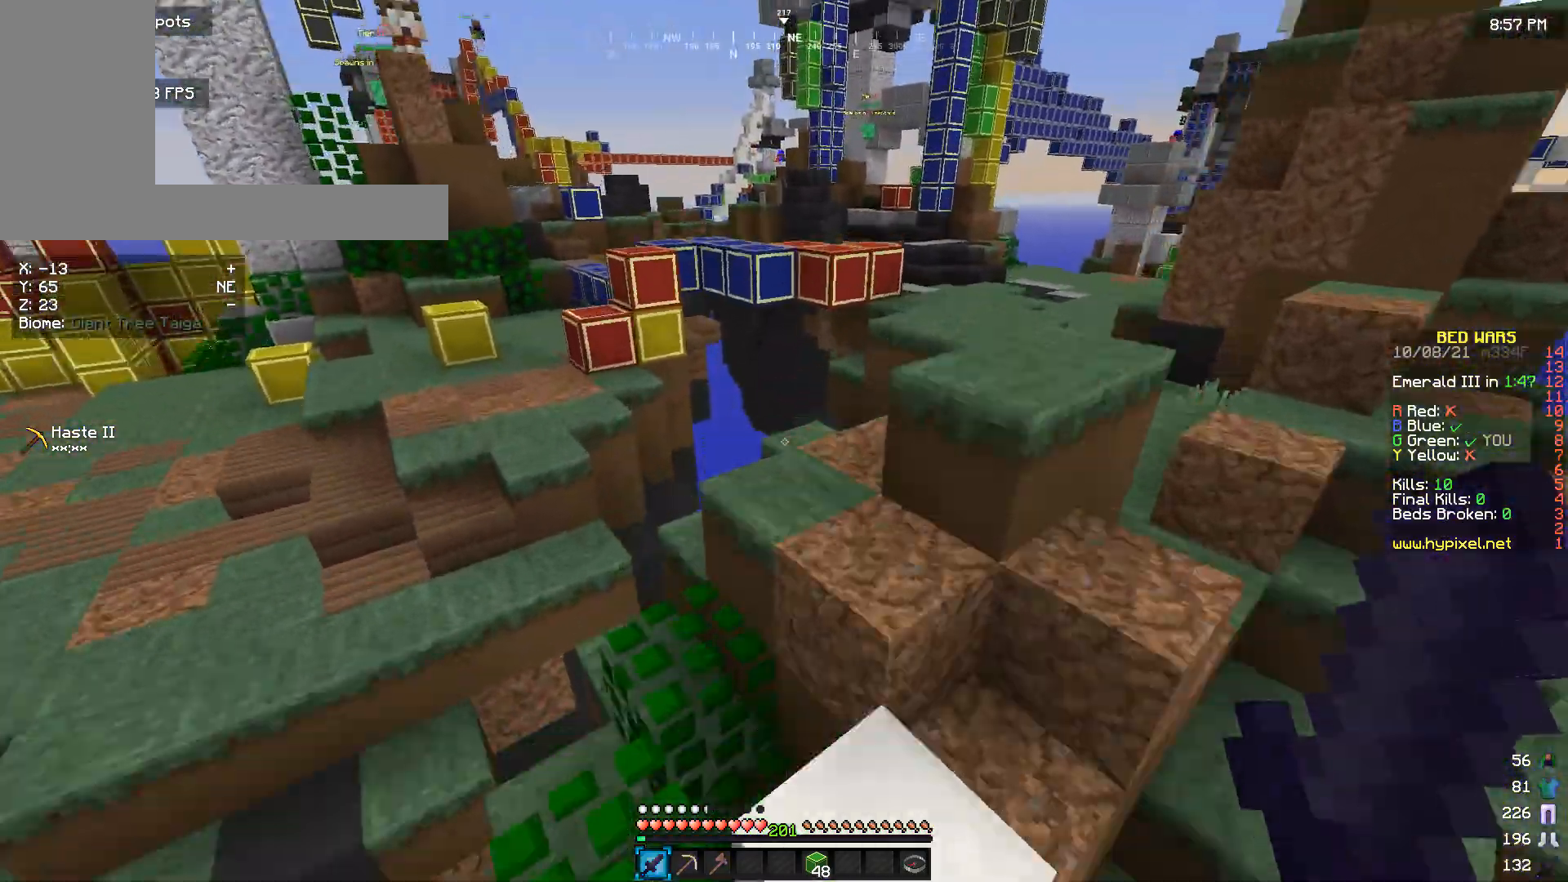
{"keys": ["a", "w"], "mouse": [], "events": [[233, "a", "down"]]}
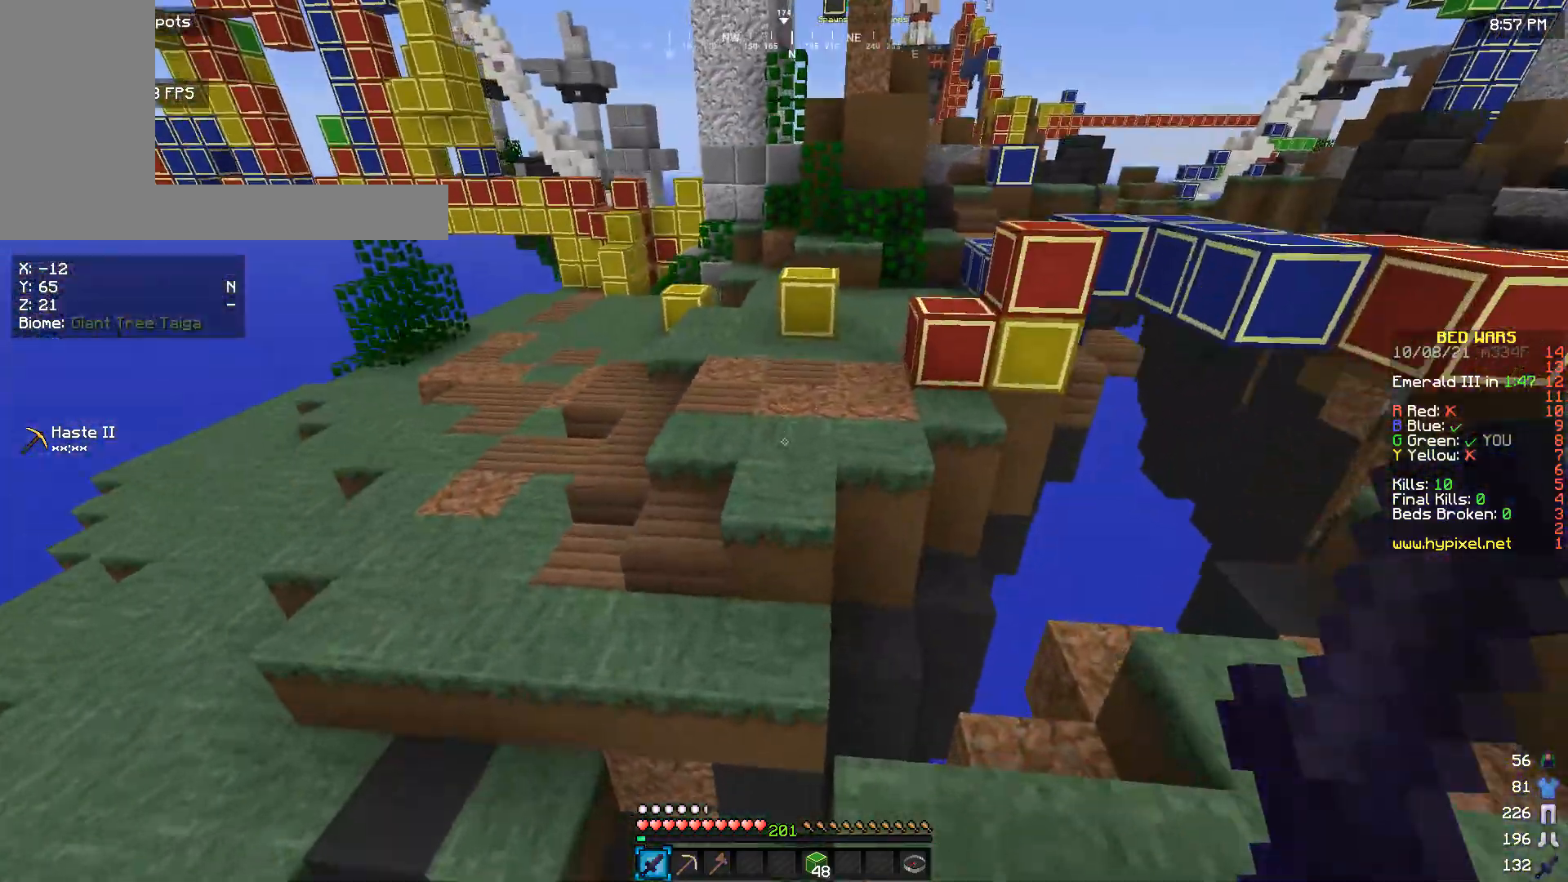
{"keys": ["w"], "mouse": [], "events": [[267, "a", "up"]]}
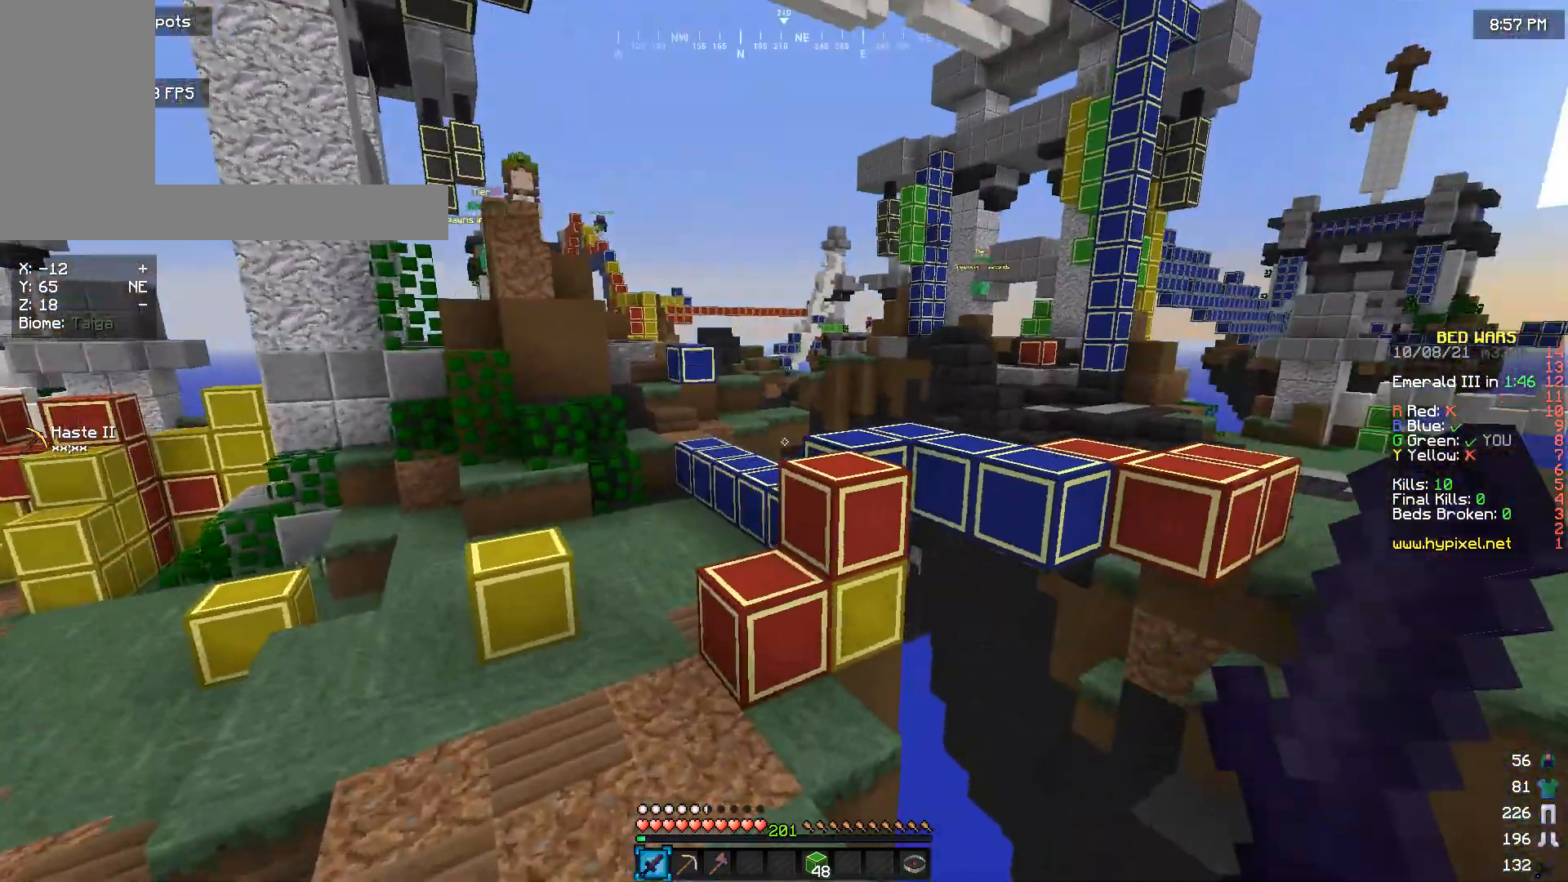
{"keys": ["a", "w"], "mouse": [], "events": [[500, "a", "down"]]}
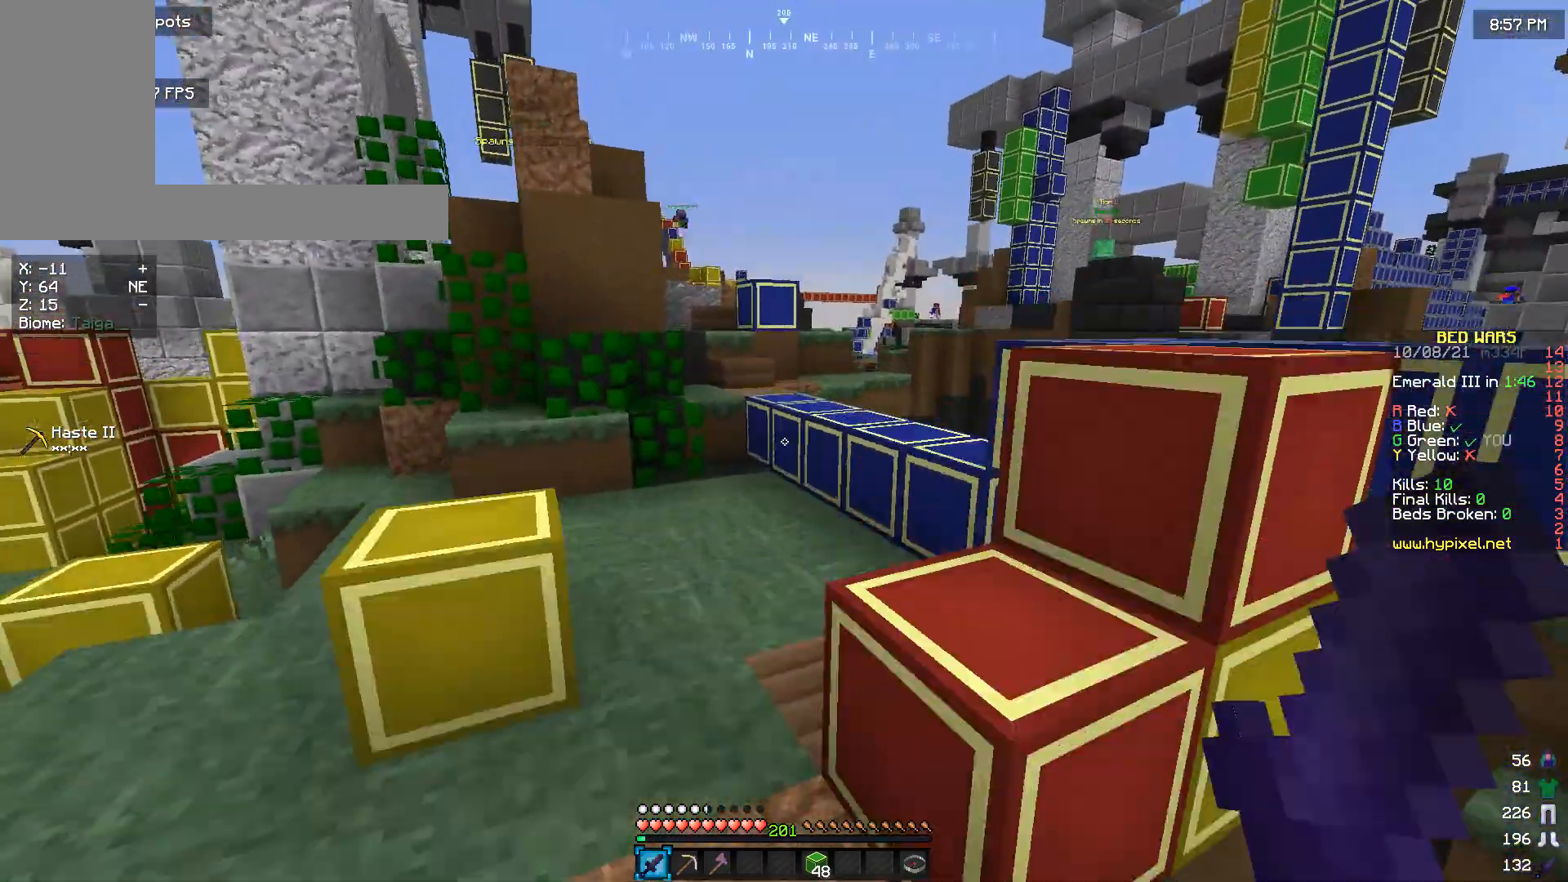
{"keys": ["w"], "mouse": [], "events": [[267, "a", "up"]]}
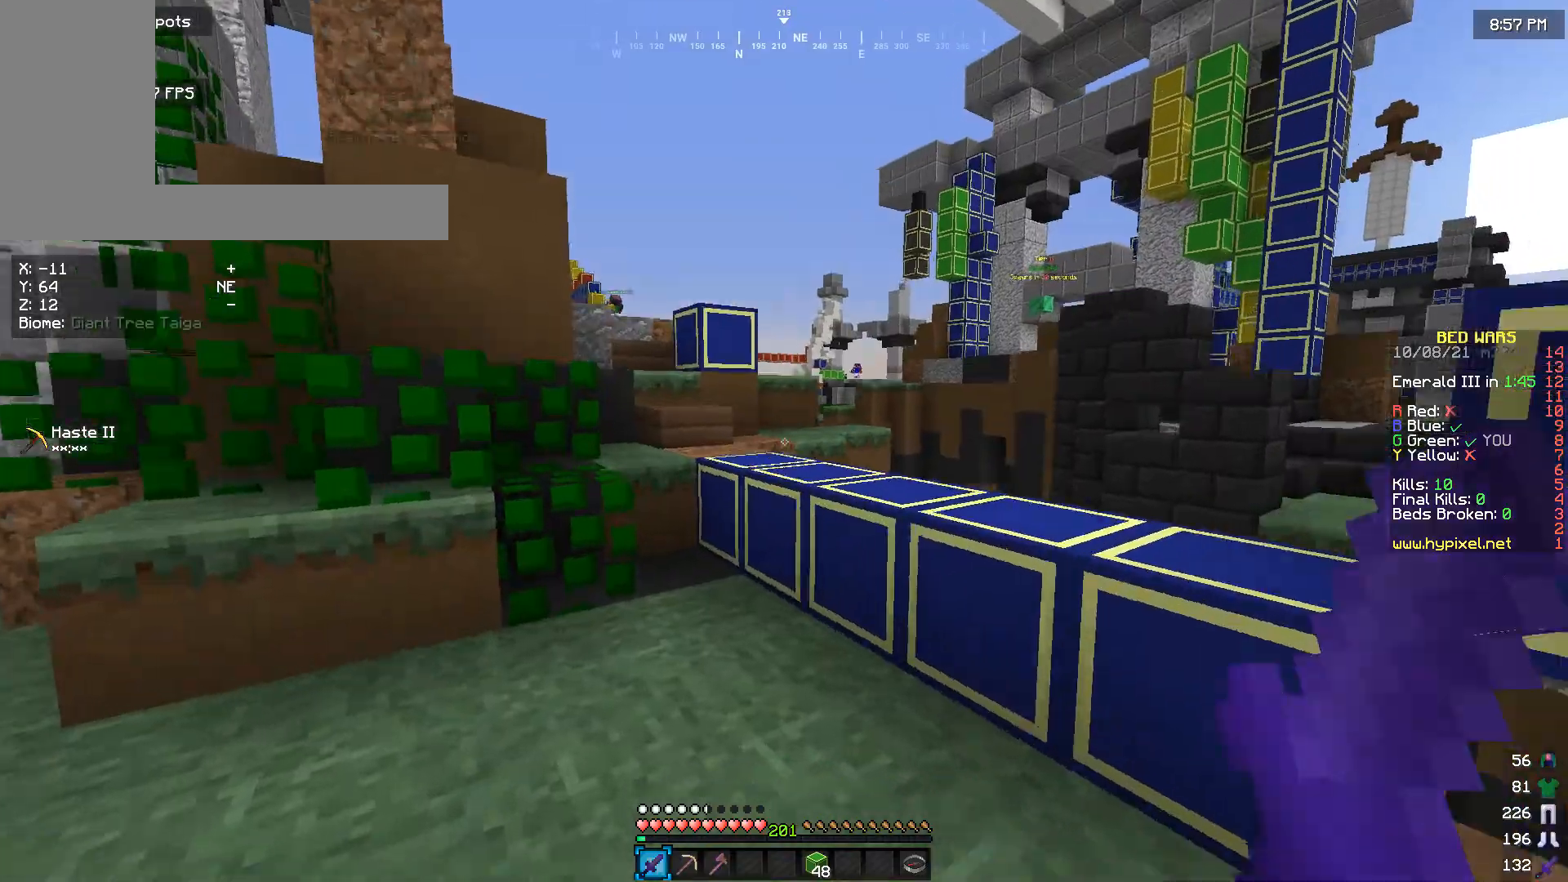
{"keys": ["w"], "mouse": [], "events": []}
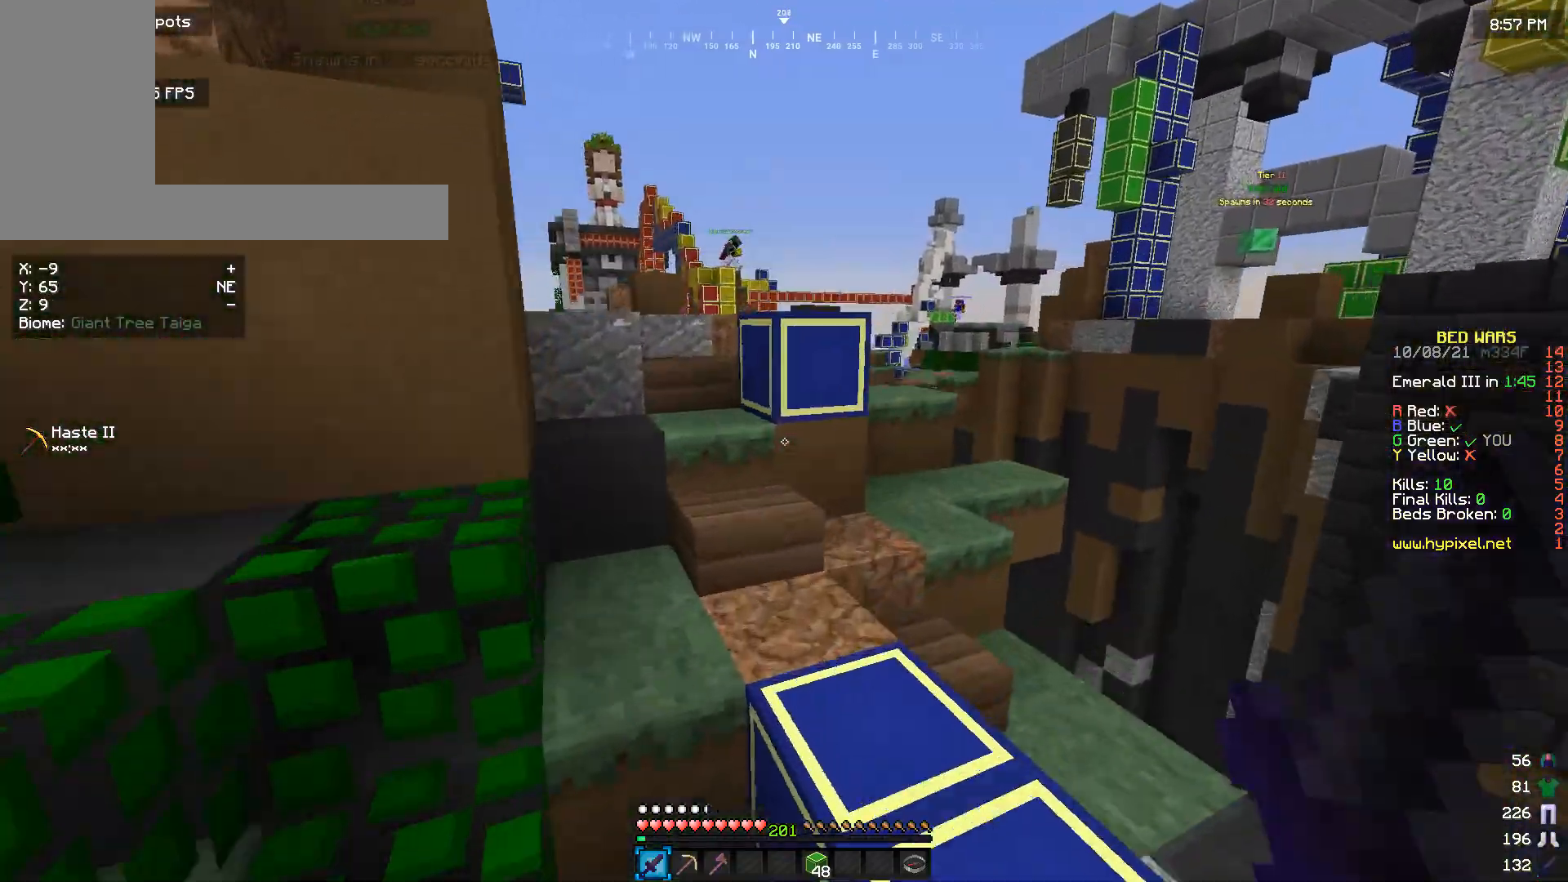
{"keys": ["w"], "mouse": [], "events": []}
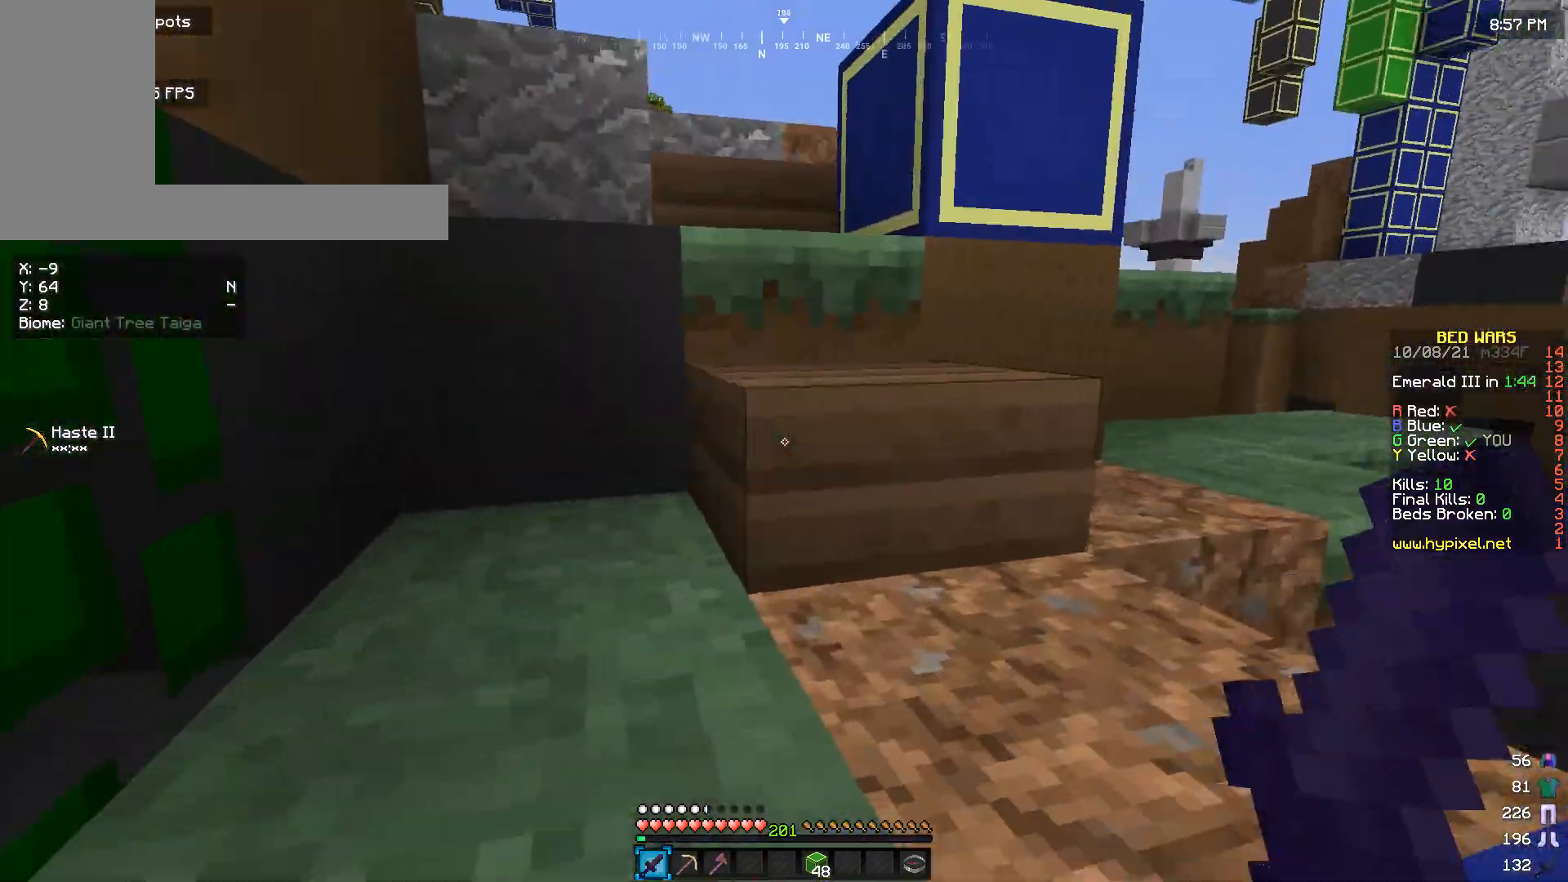
{"keys": ["w"], "mouse": [], "events": []}
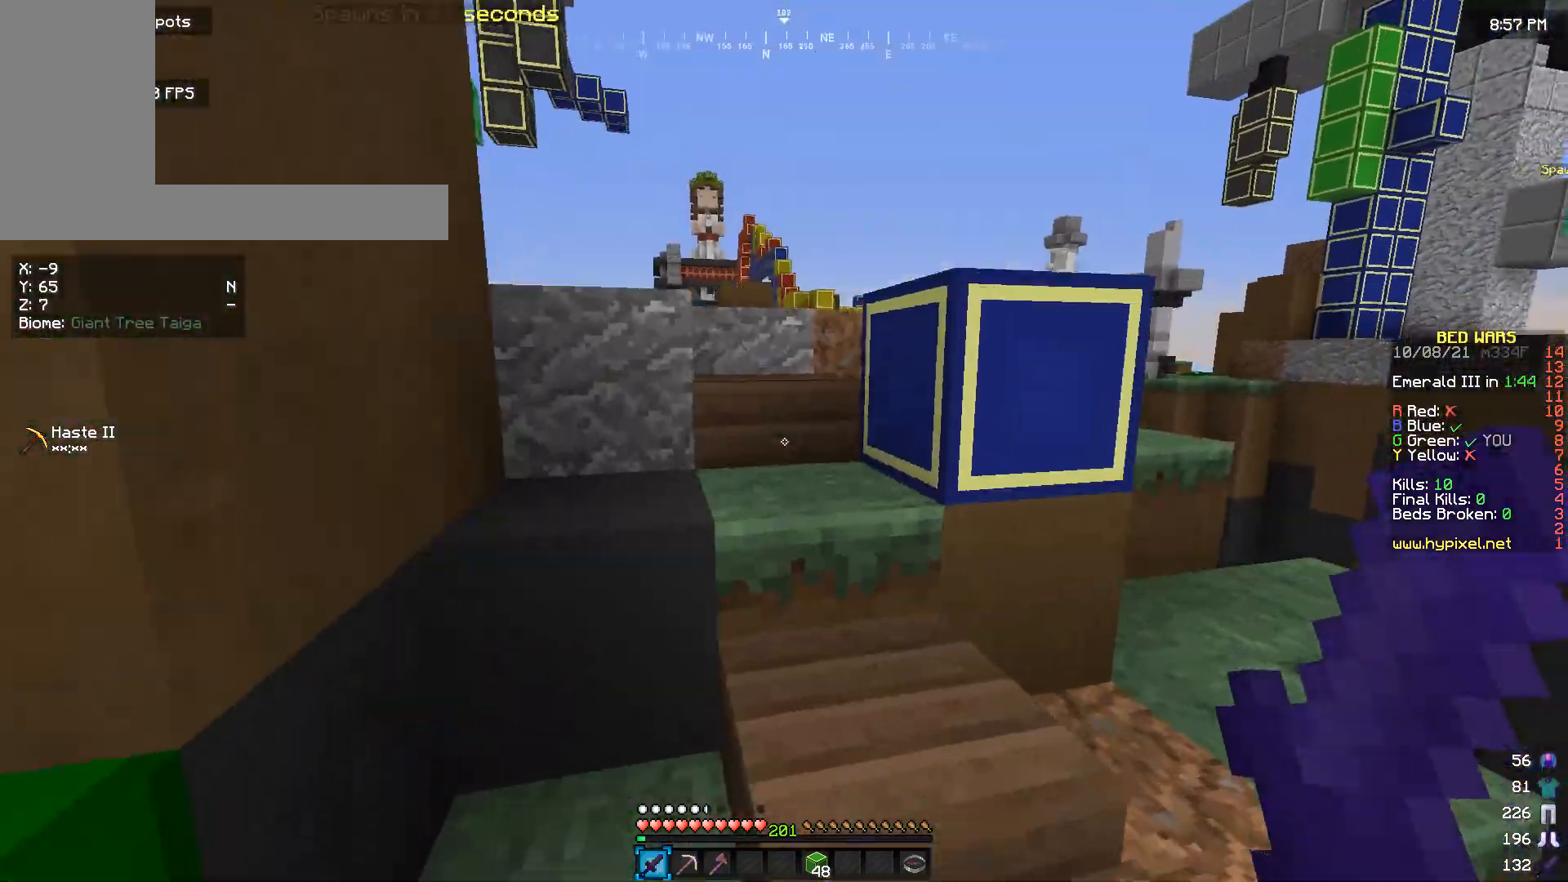
{"keys": ["w"], "mouse": [], "events": []}
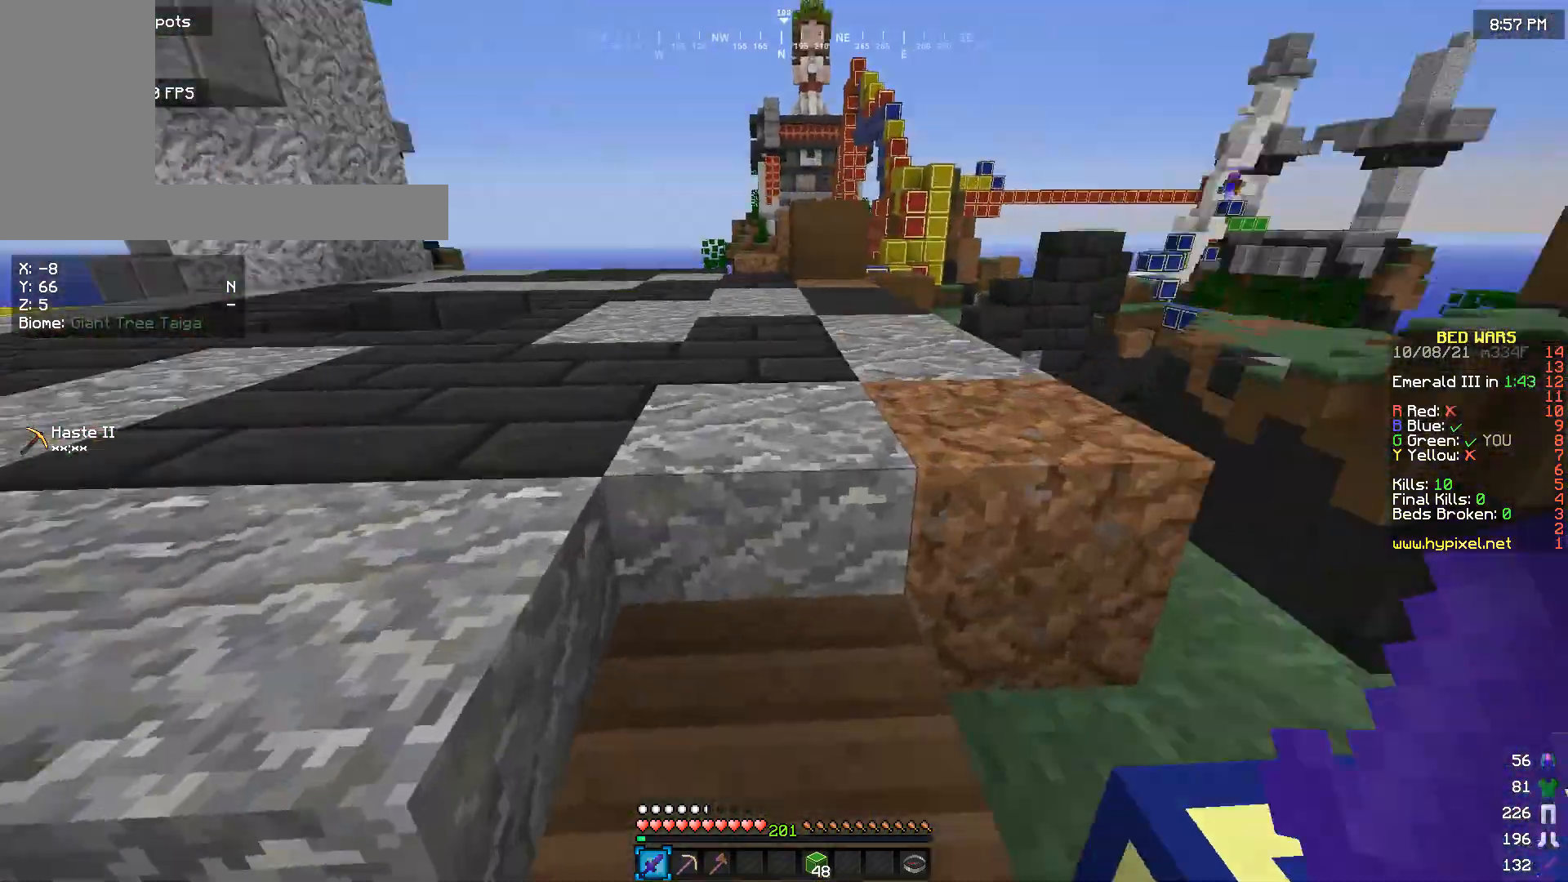
{"keys": ["a", "w"], "mouse": [], "events": [[367, "a", "down"]]}
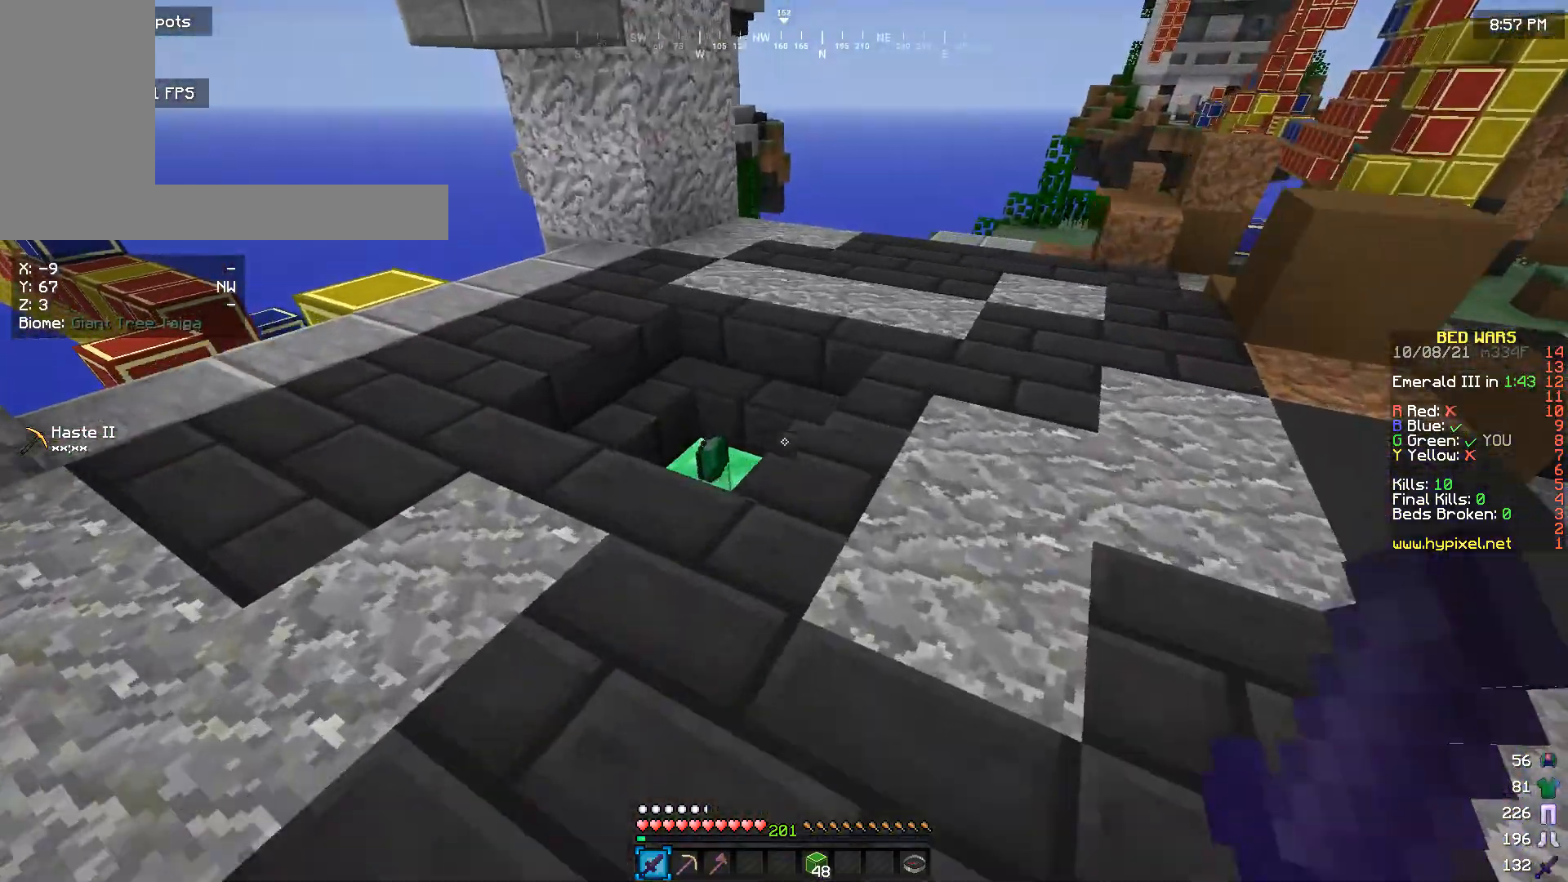
{"keys": ["w"], "mouse": [], "events": [[100, "a", "up"], [267, "a", "down"], [367, "a", "up"]]}
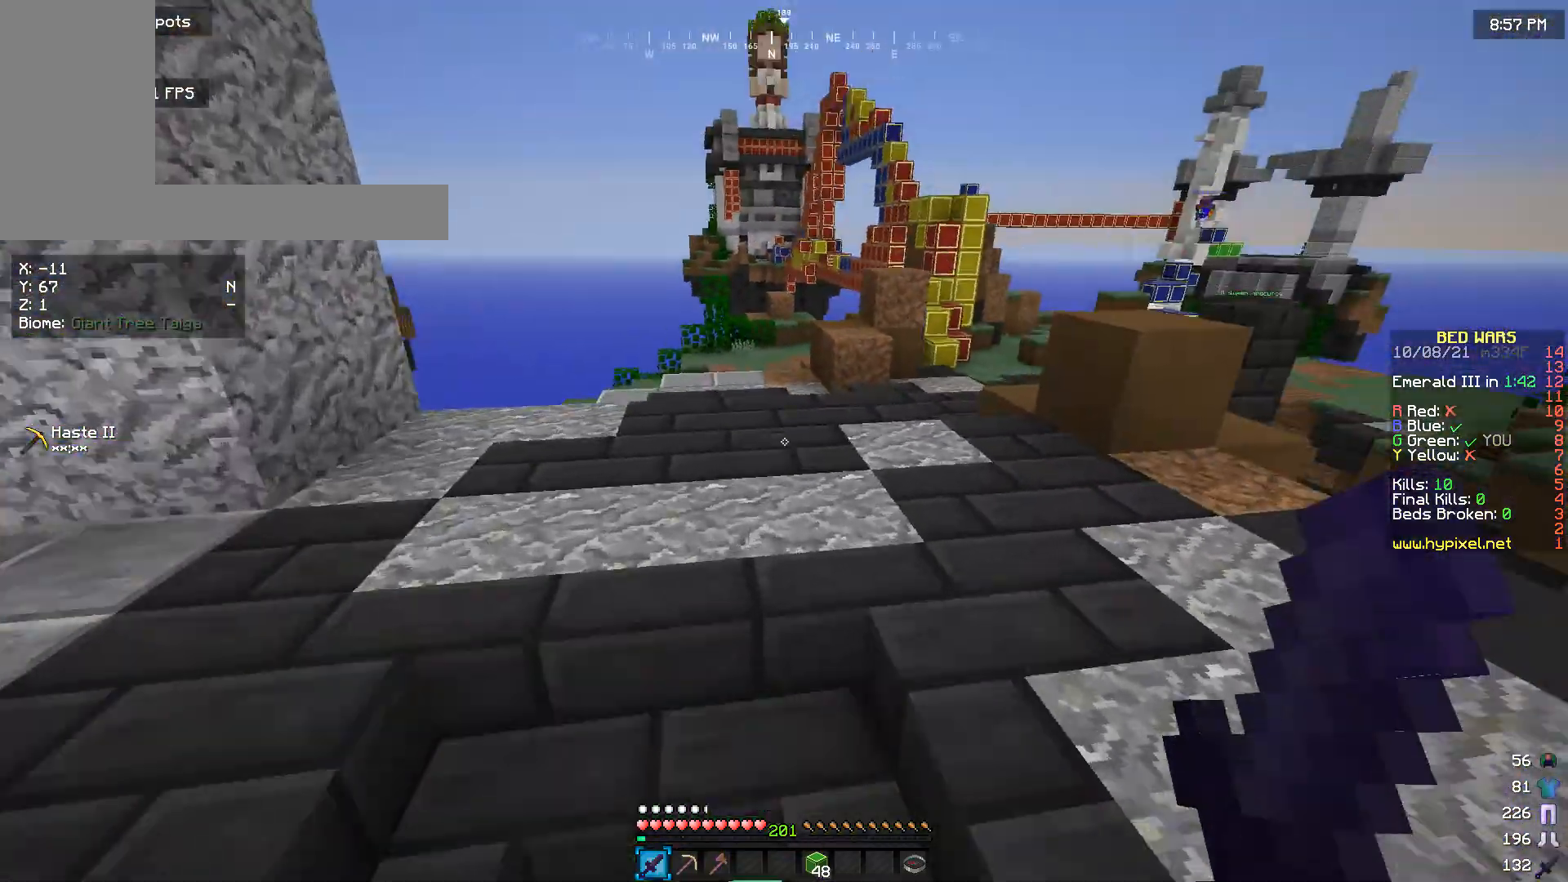
{"keys": ["w"], "mouse": [], "events": [[267, "a", "down"], [433, "a", "up"]]}
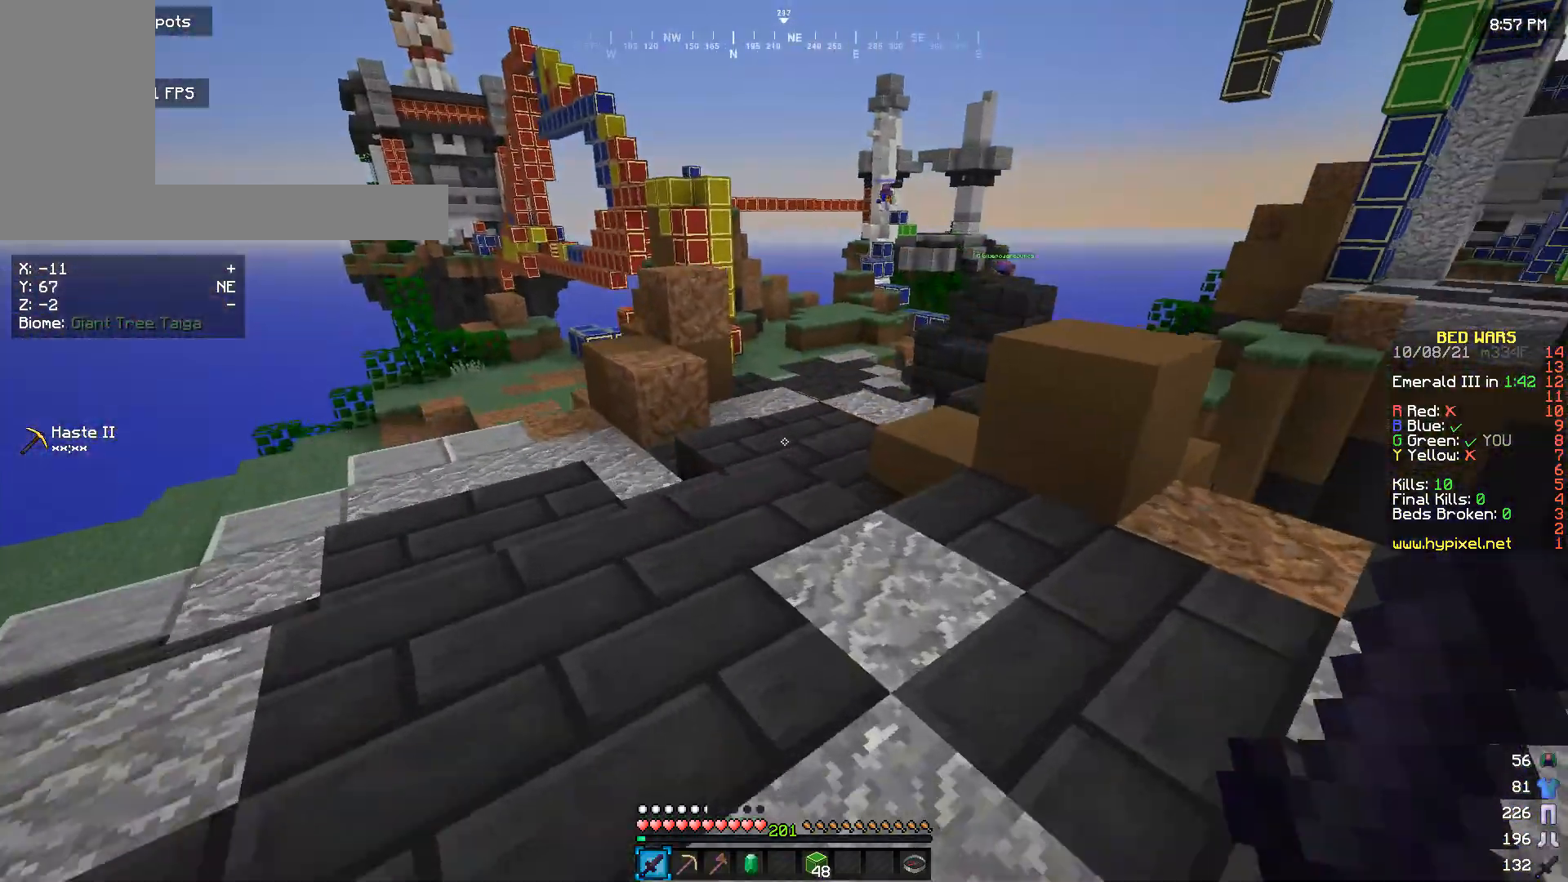
{"keys": ["w"], "mouse": [], "events": [[133, "a", "down"], [267, "a", "up"]]}
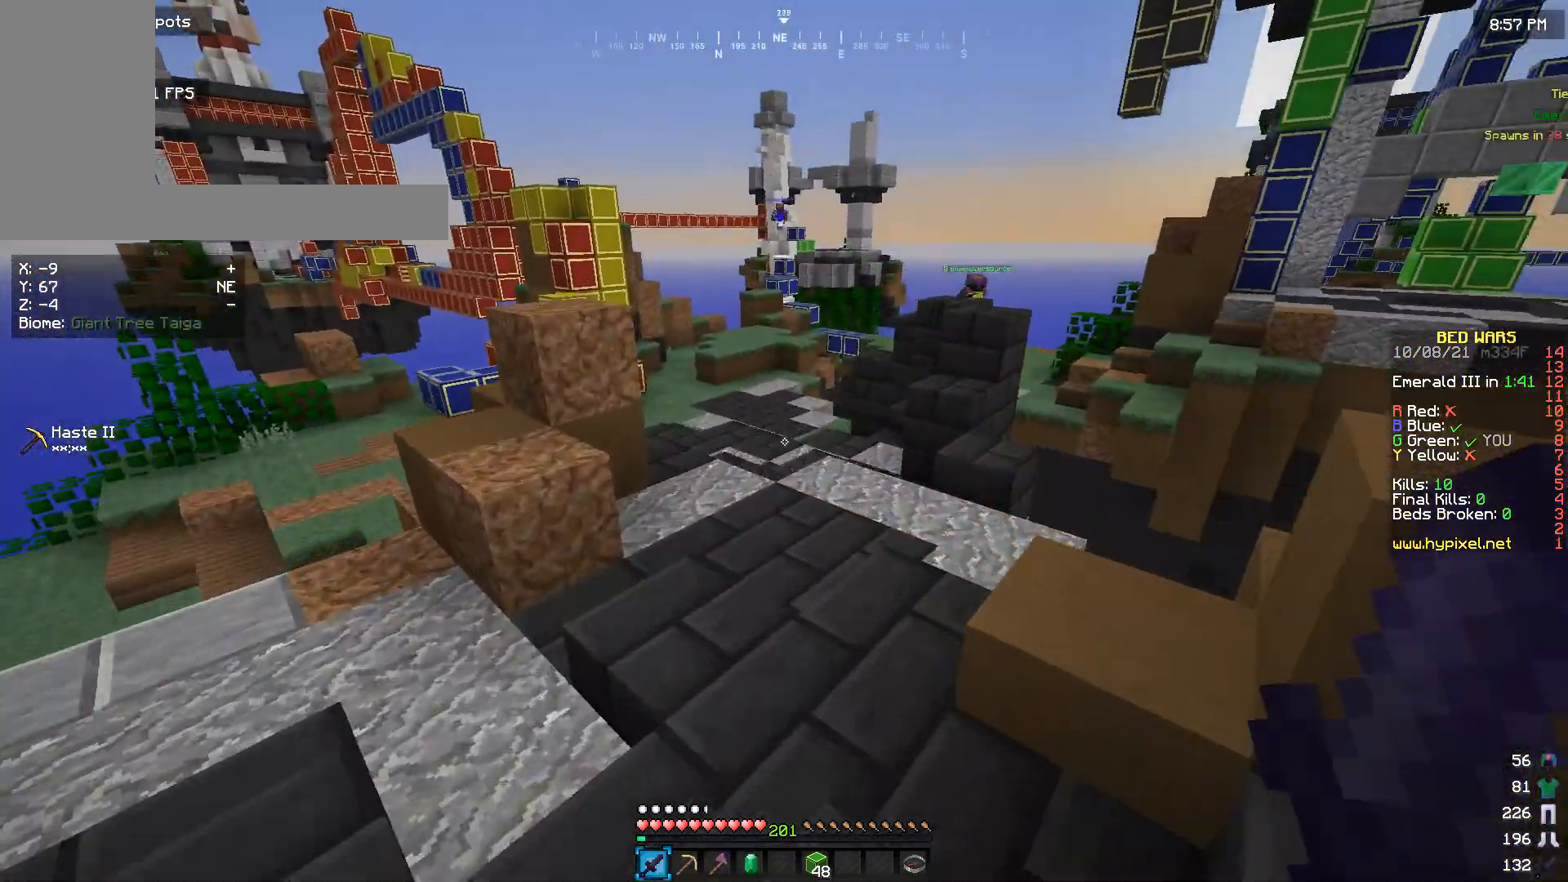
{"keys": ["a", "w"], "mouse": [], "events": [[500, "a", "down"]]}
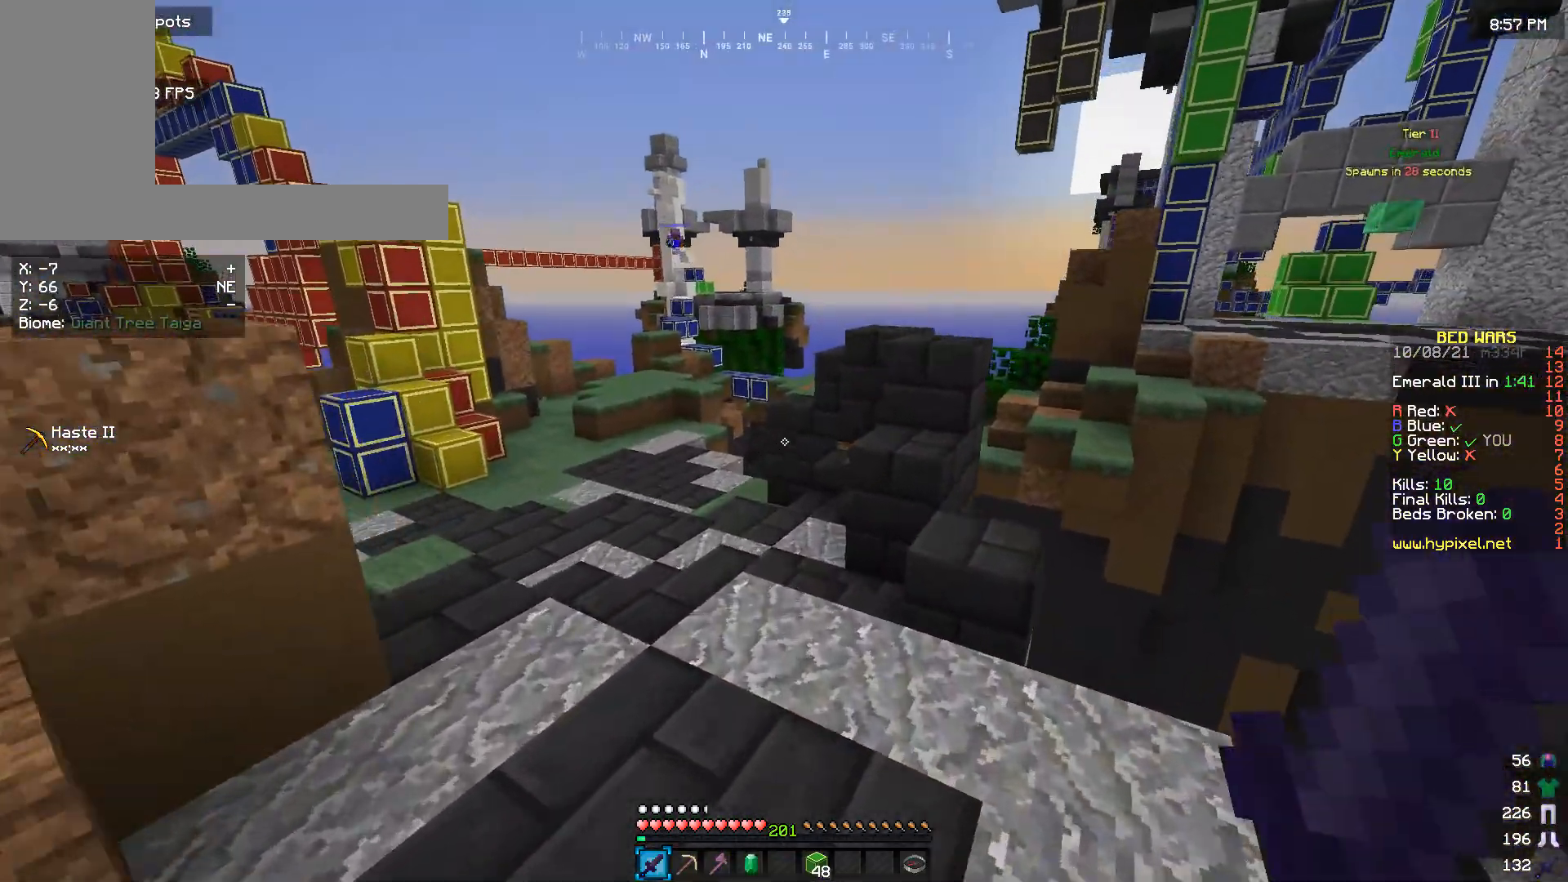
{"keys": ["w"], "mouse": [], "events": [[500, "a", "up"]]}
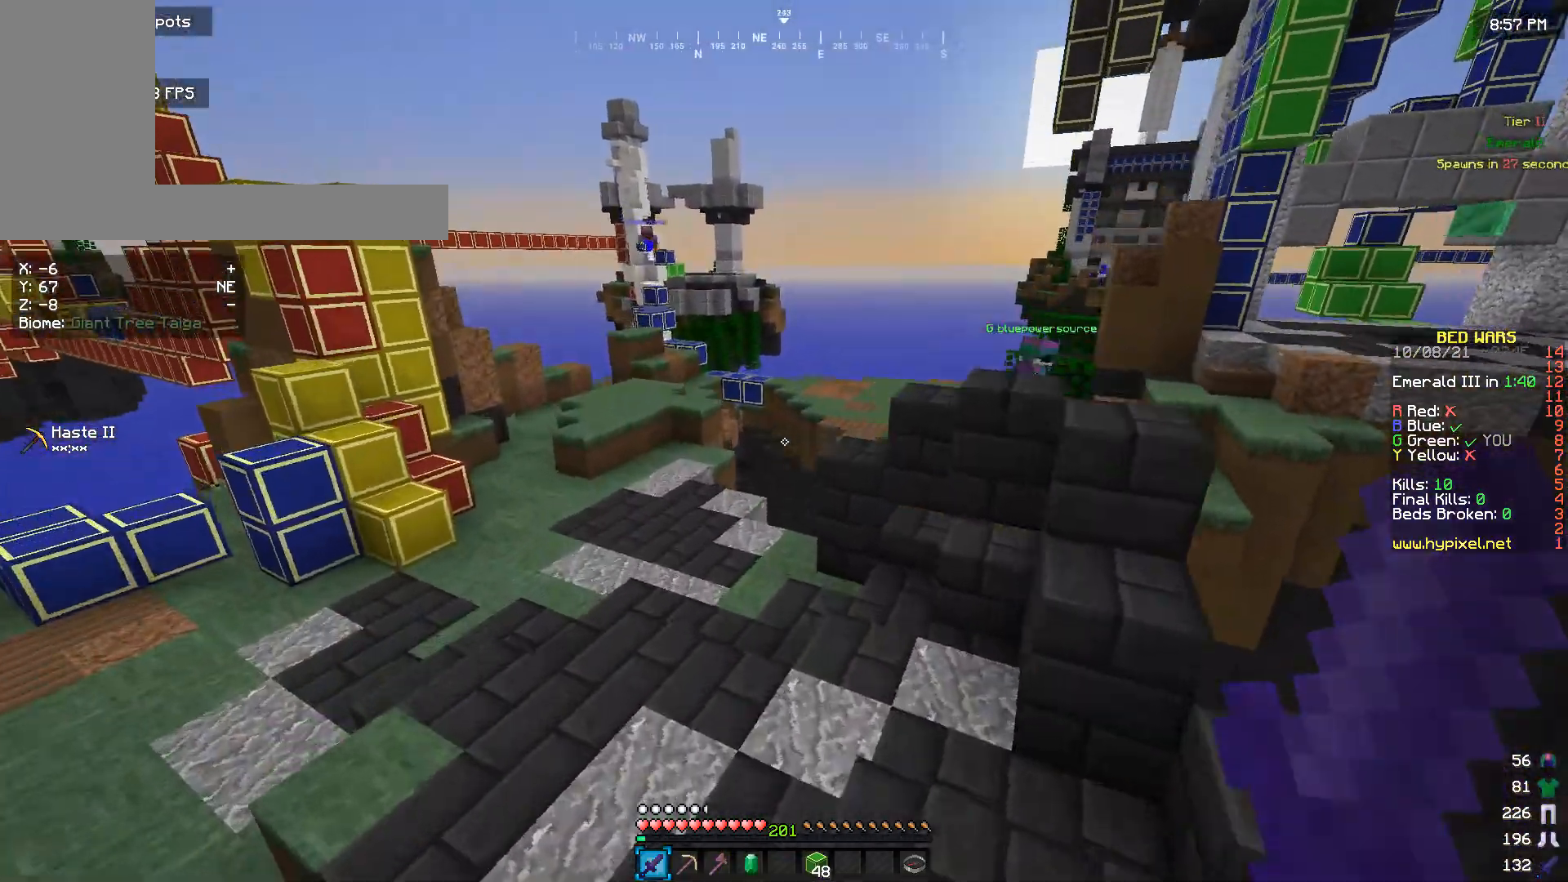
{"keys": ["a", "w"], "mouse": [], "events": [[333, "a", "down"]]}
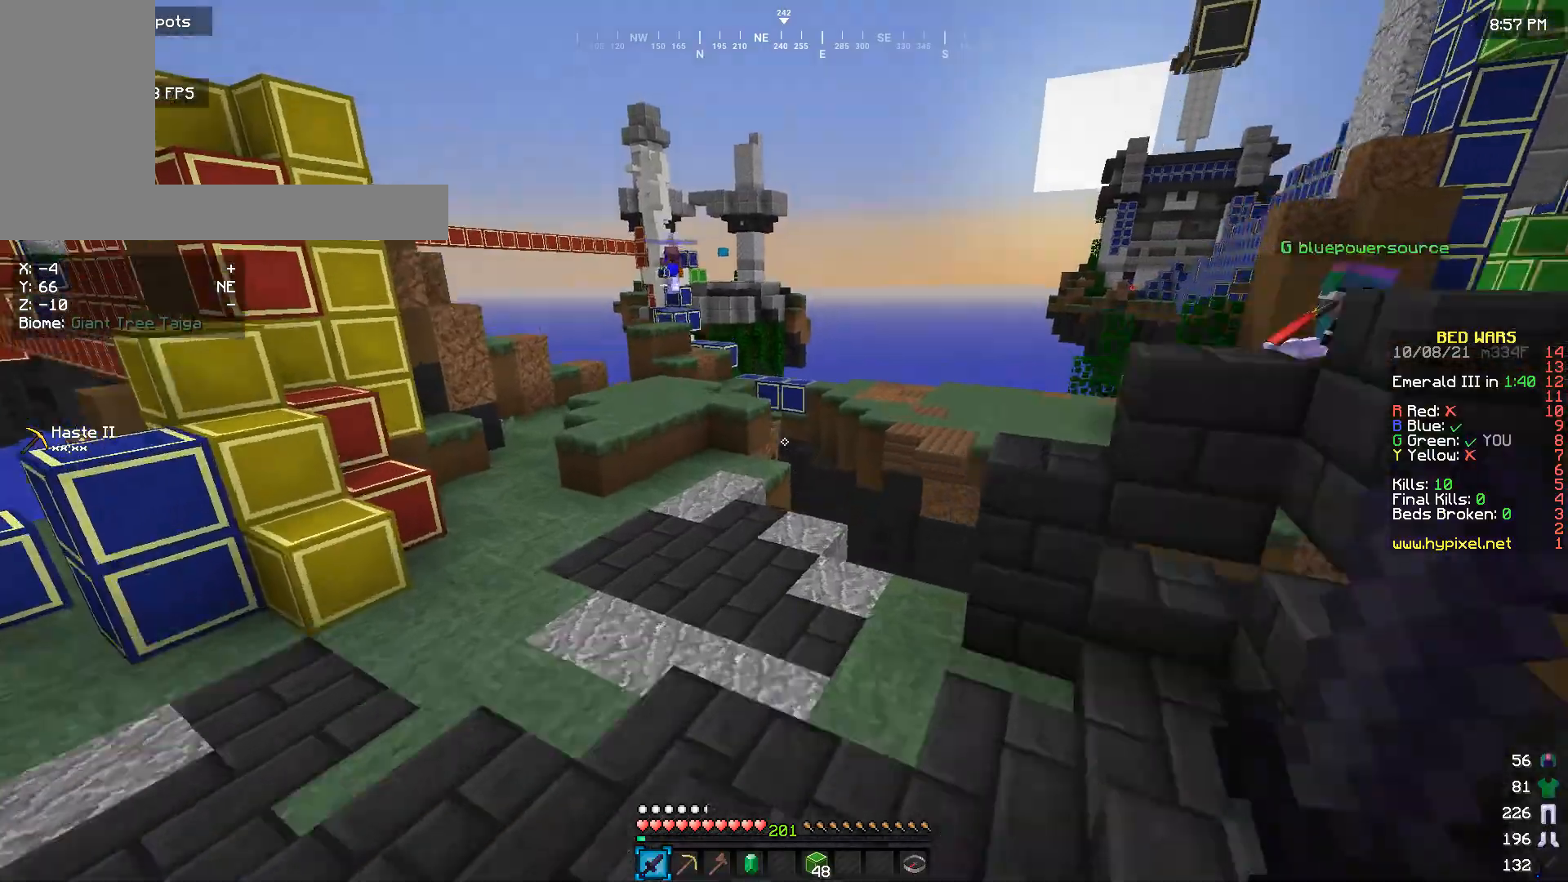
{"keys": [], "mouse": [], "events": [[467, "a", "up"], [467, "w", "up"]]}
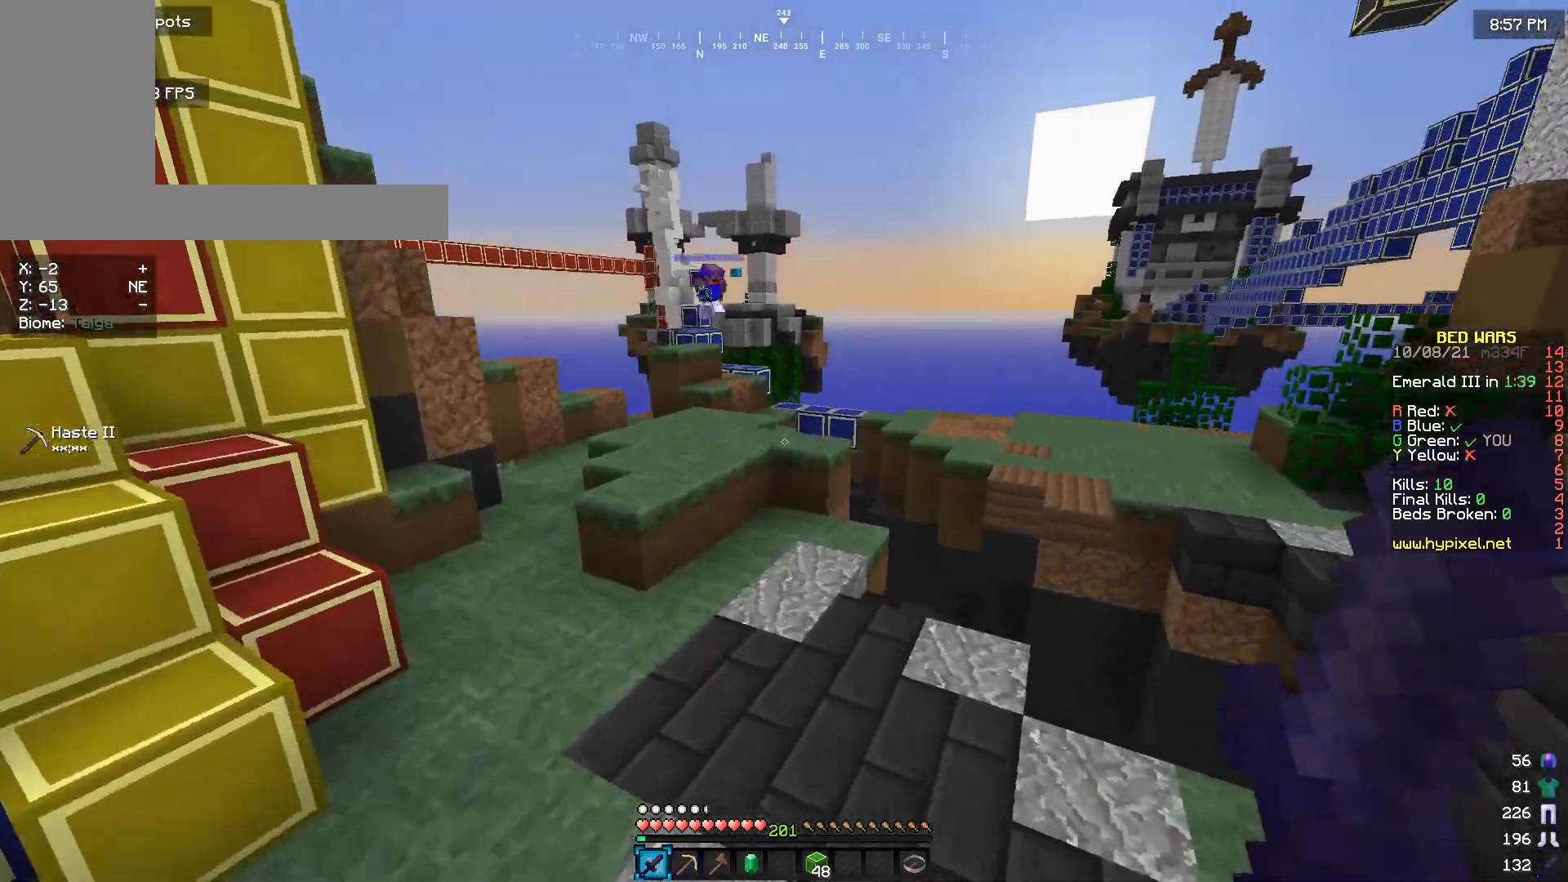
{"keys": ["w"], "mouse": [], "events": [[67, "s", "down"], [333, "s", "up"], [433, "w", "down"]]}
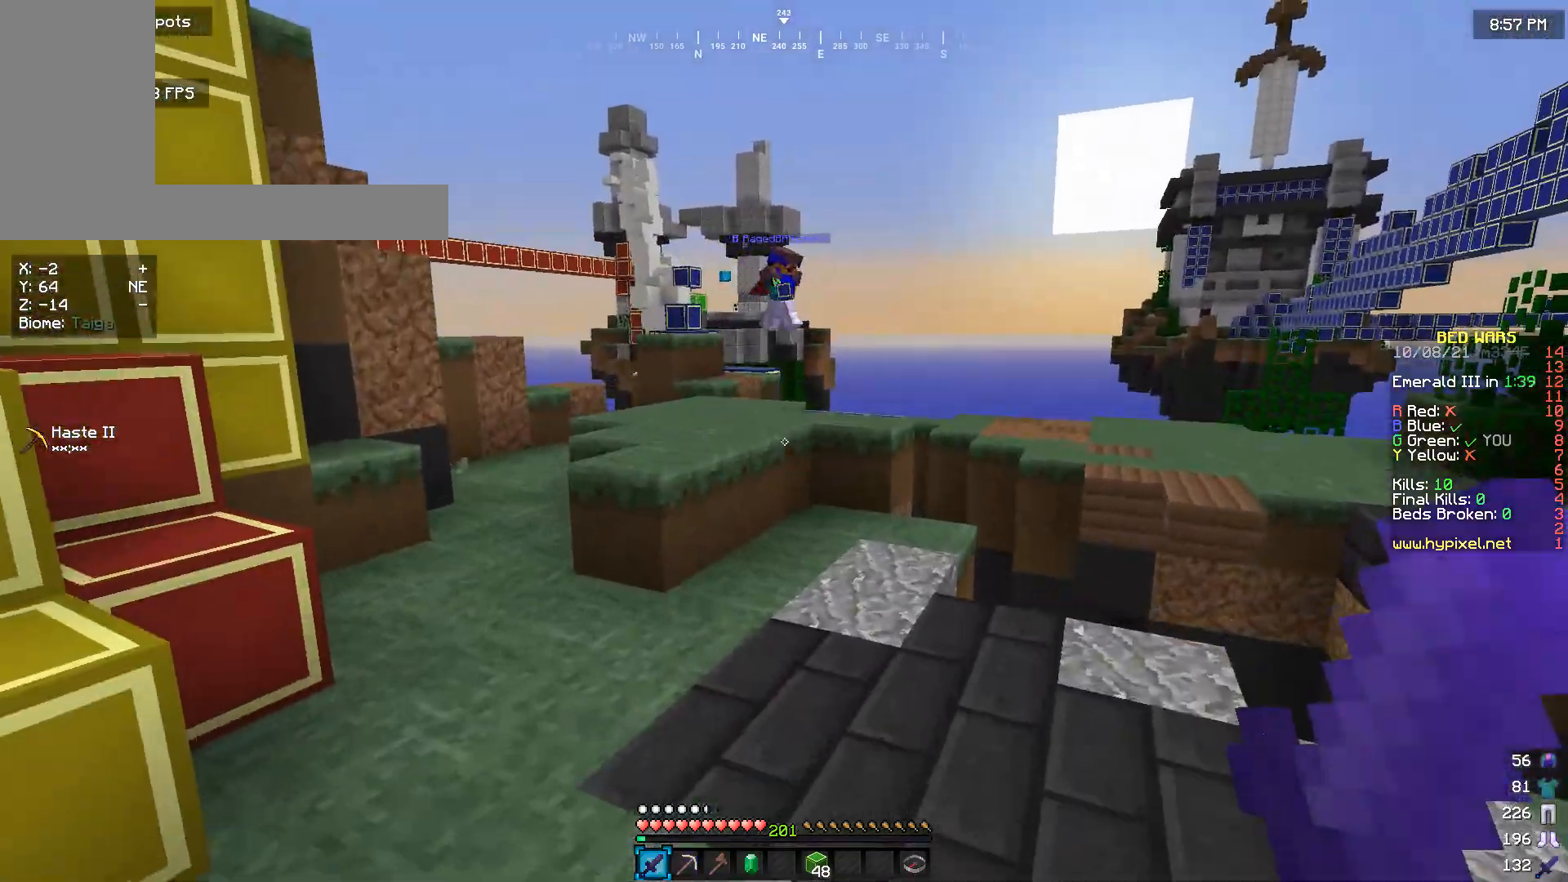
{"keys": ["w"], "mouse": [], "events": []}
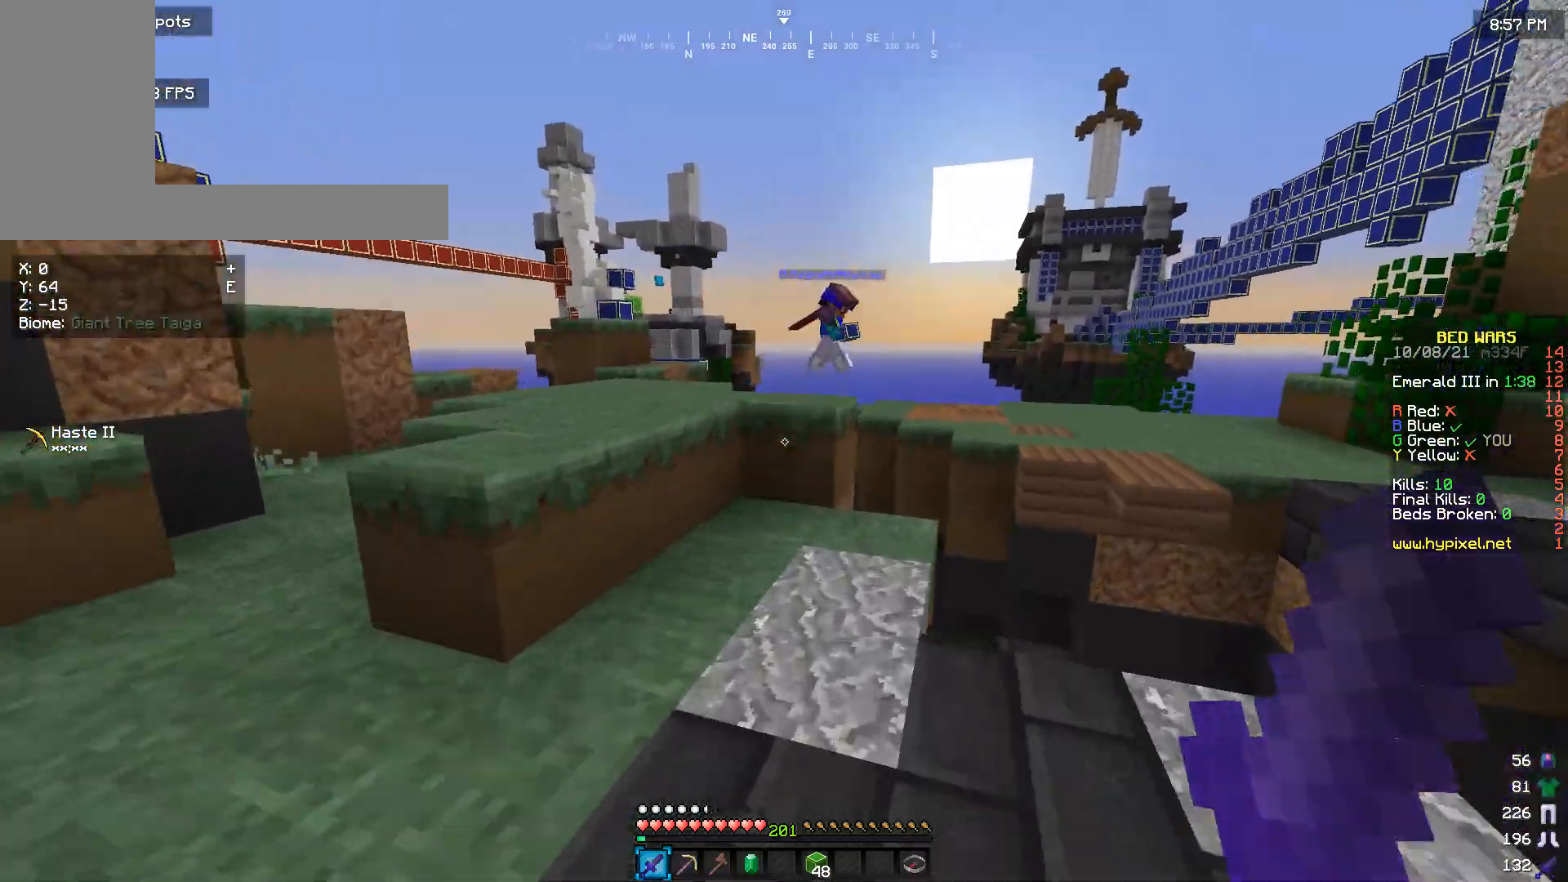
{"keys": ["a", "w"], "mouse": [], "events": [[33, "a", "down"]]}
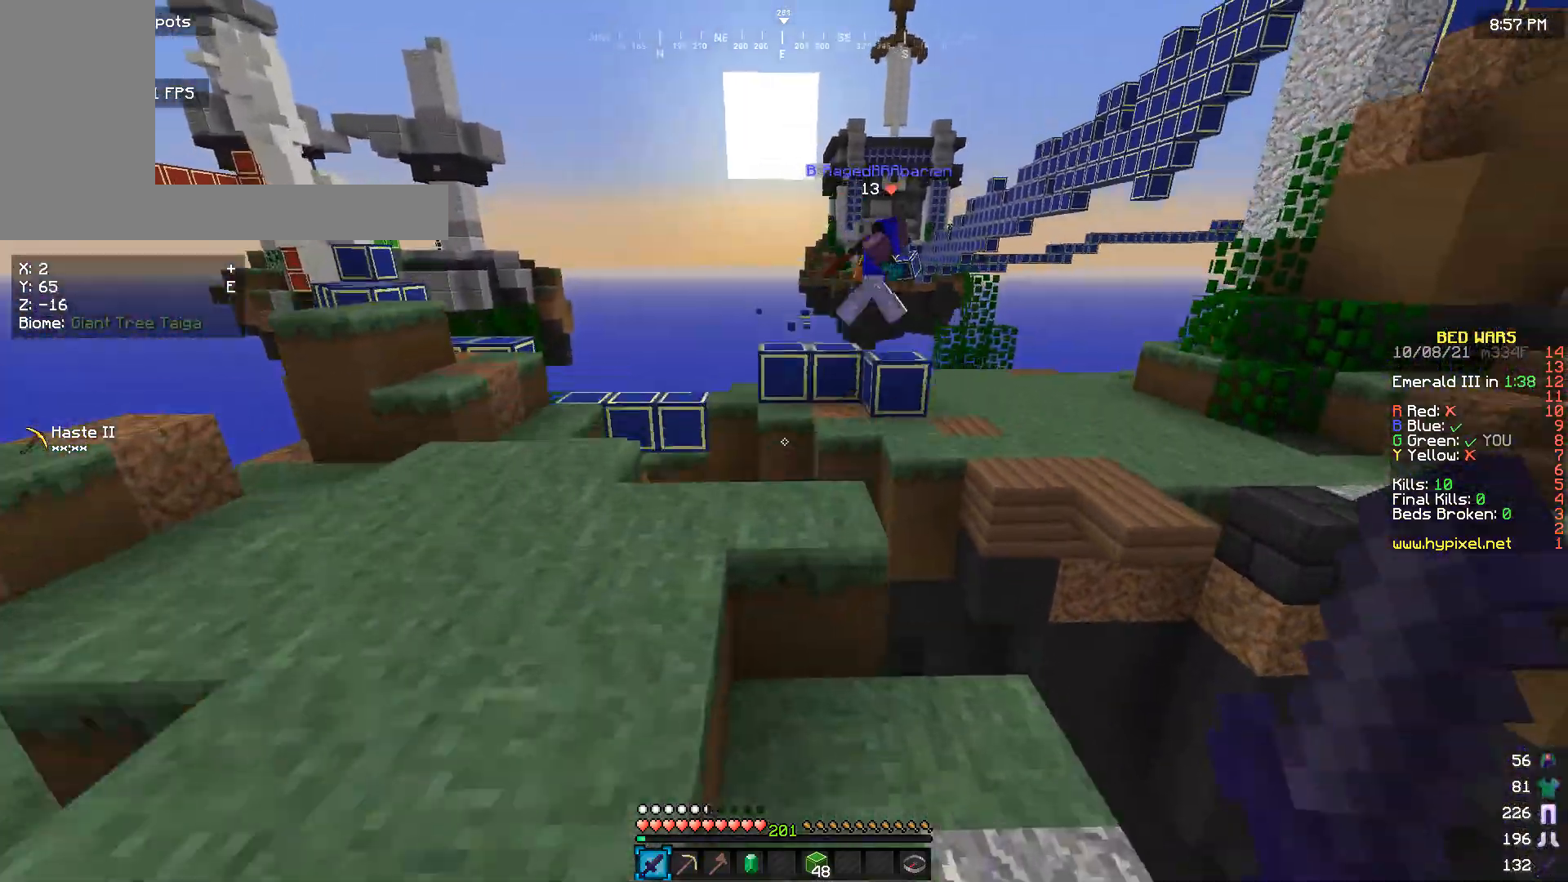
{"keys": ["w"], "mouse": [], "events": [[400, "a", "up"]]}